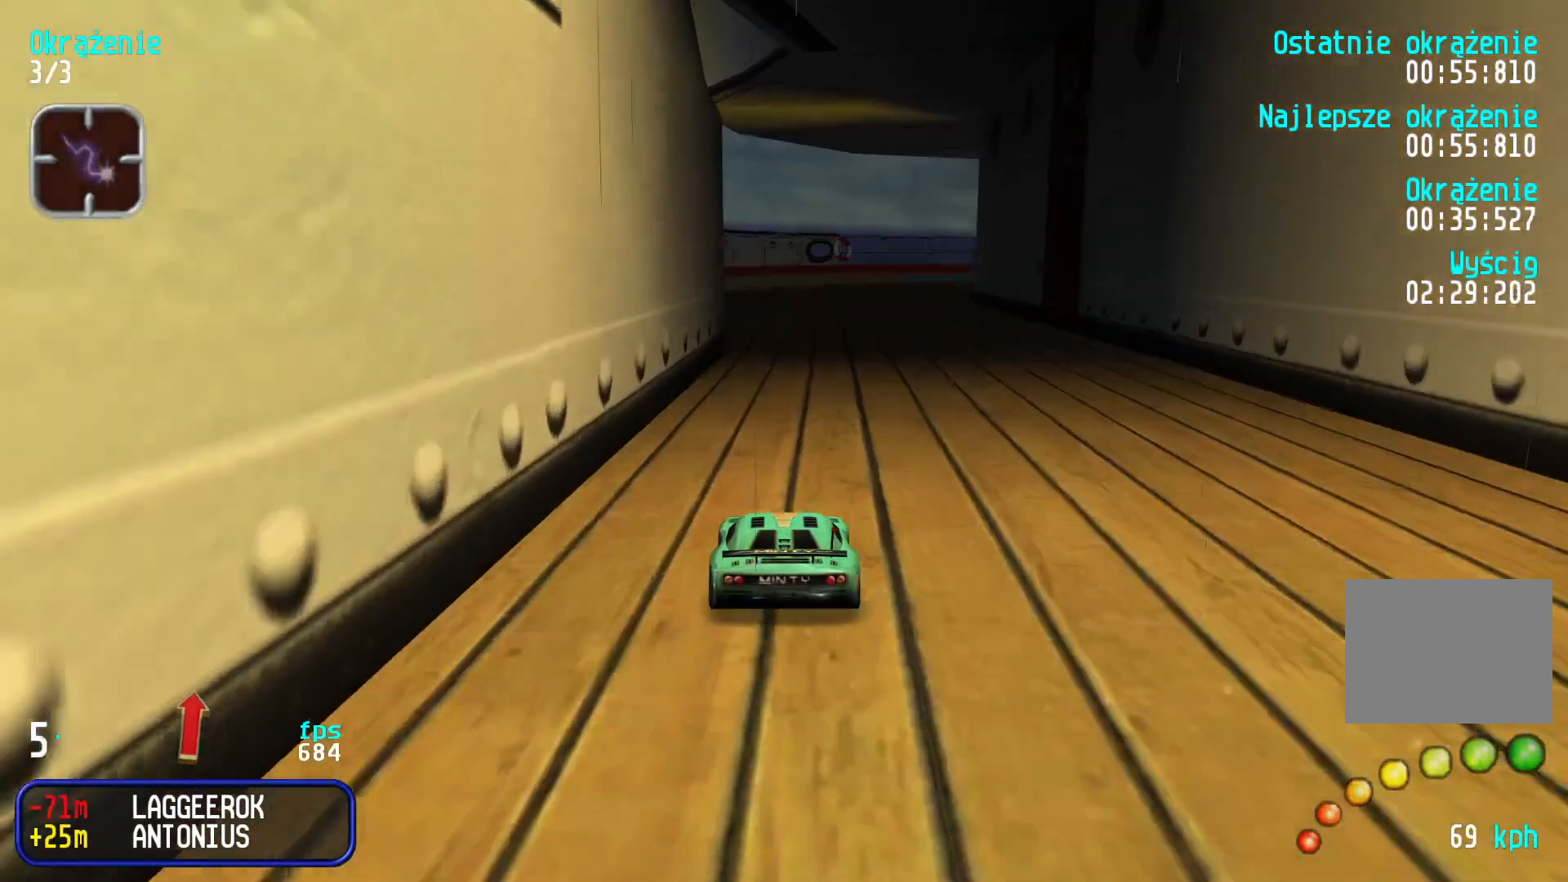
Gameplay with keyboard; each line is a JSON object with the keys held at the frame after it. "events" lists presses ("down") and releases ("up") of "down", "left", "right" and "up" between this image and that frame as [ms after this image, input, new state], when the widget could be followed in between. No other keys are recorded. Mouse input is not recorded.
{"keys": ["up"], "events": [[217, "left", "down"], [250, "left", "up"]]}
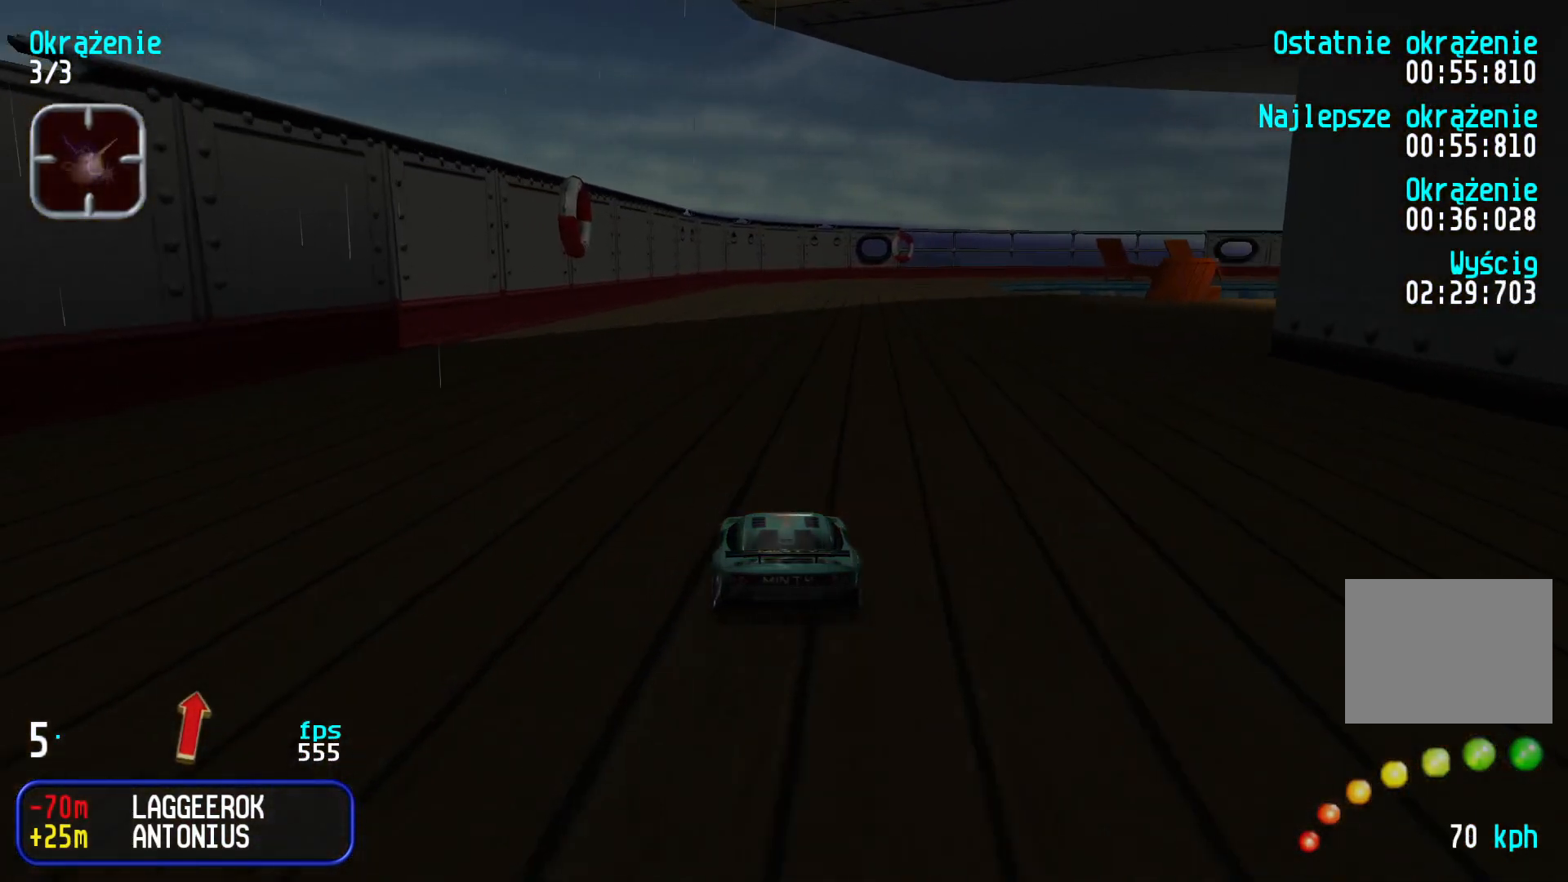
{"keys": ["up"], "events": [[417, "right", "down"], [500, "right", "up"]]}
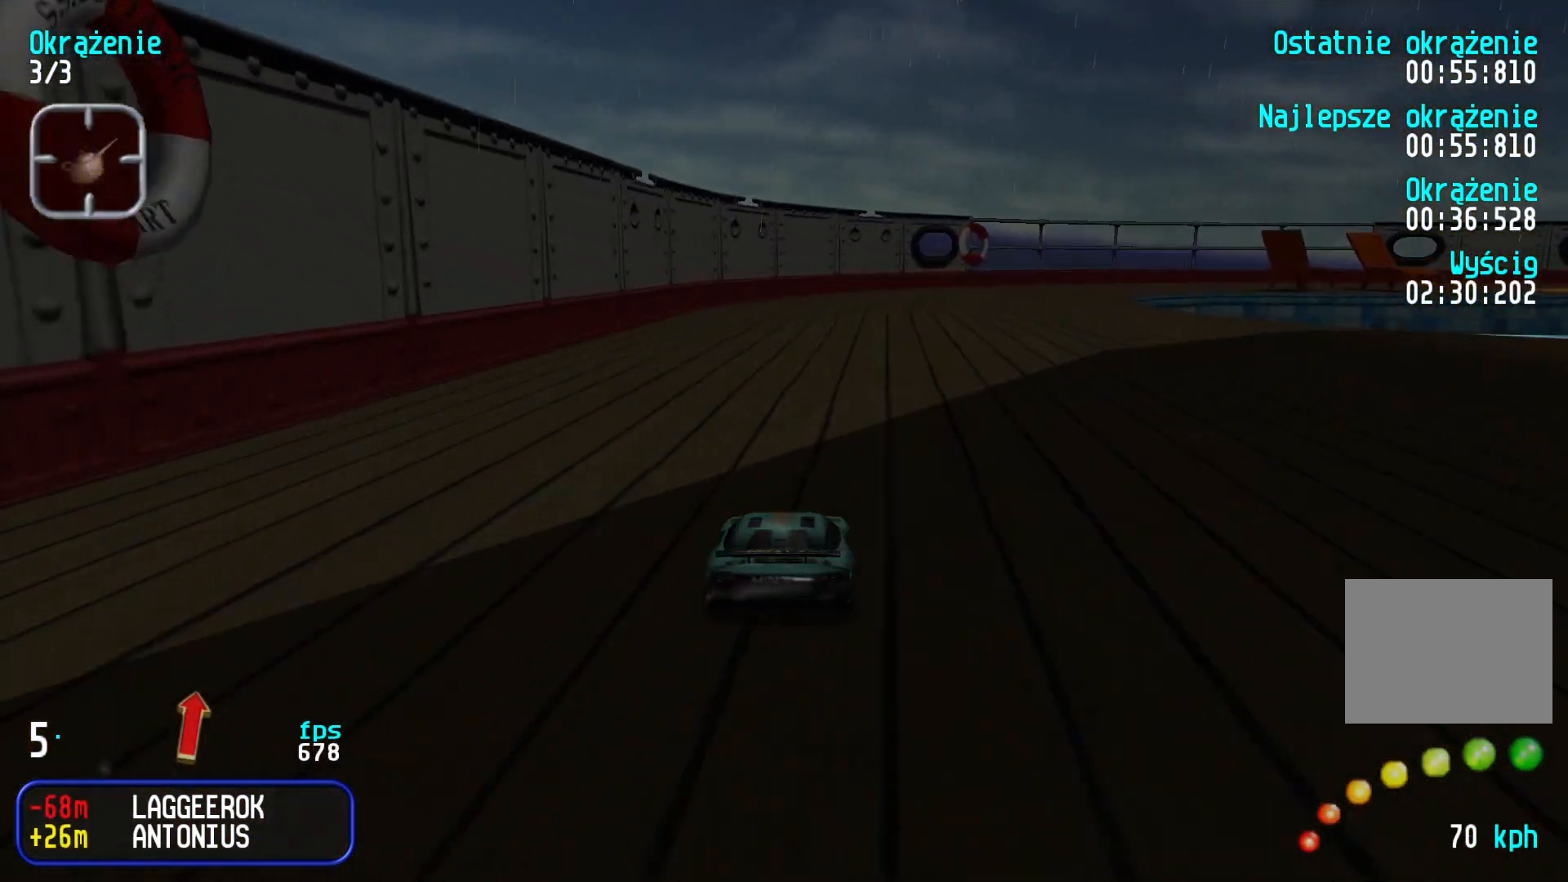
{"keys": ["right", "up"], "events": [[100, "right", "down"], [184, "right", "up"], [250, "right", "down"], [367, "right", "up"], [434, "right", "down"]]}
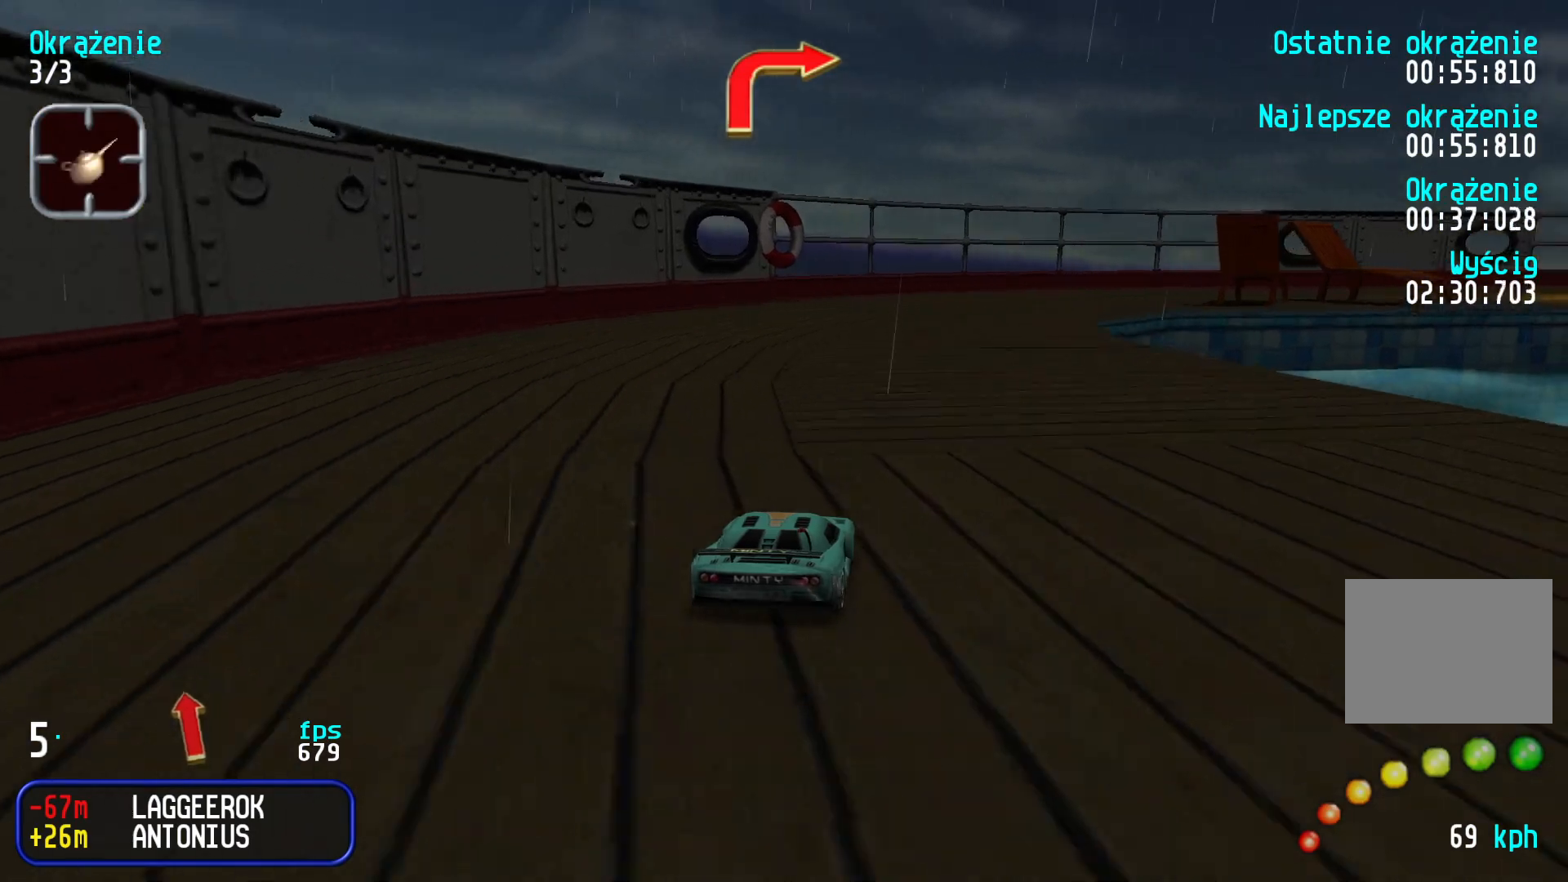
{"keys": ["right", "up"], "events": [[34, "right", "up"], [117, "right", "down"], [217, "right", "up"], [284, "right", "down"], [400, "right", "up"], [467, "right", "down"]]}
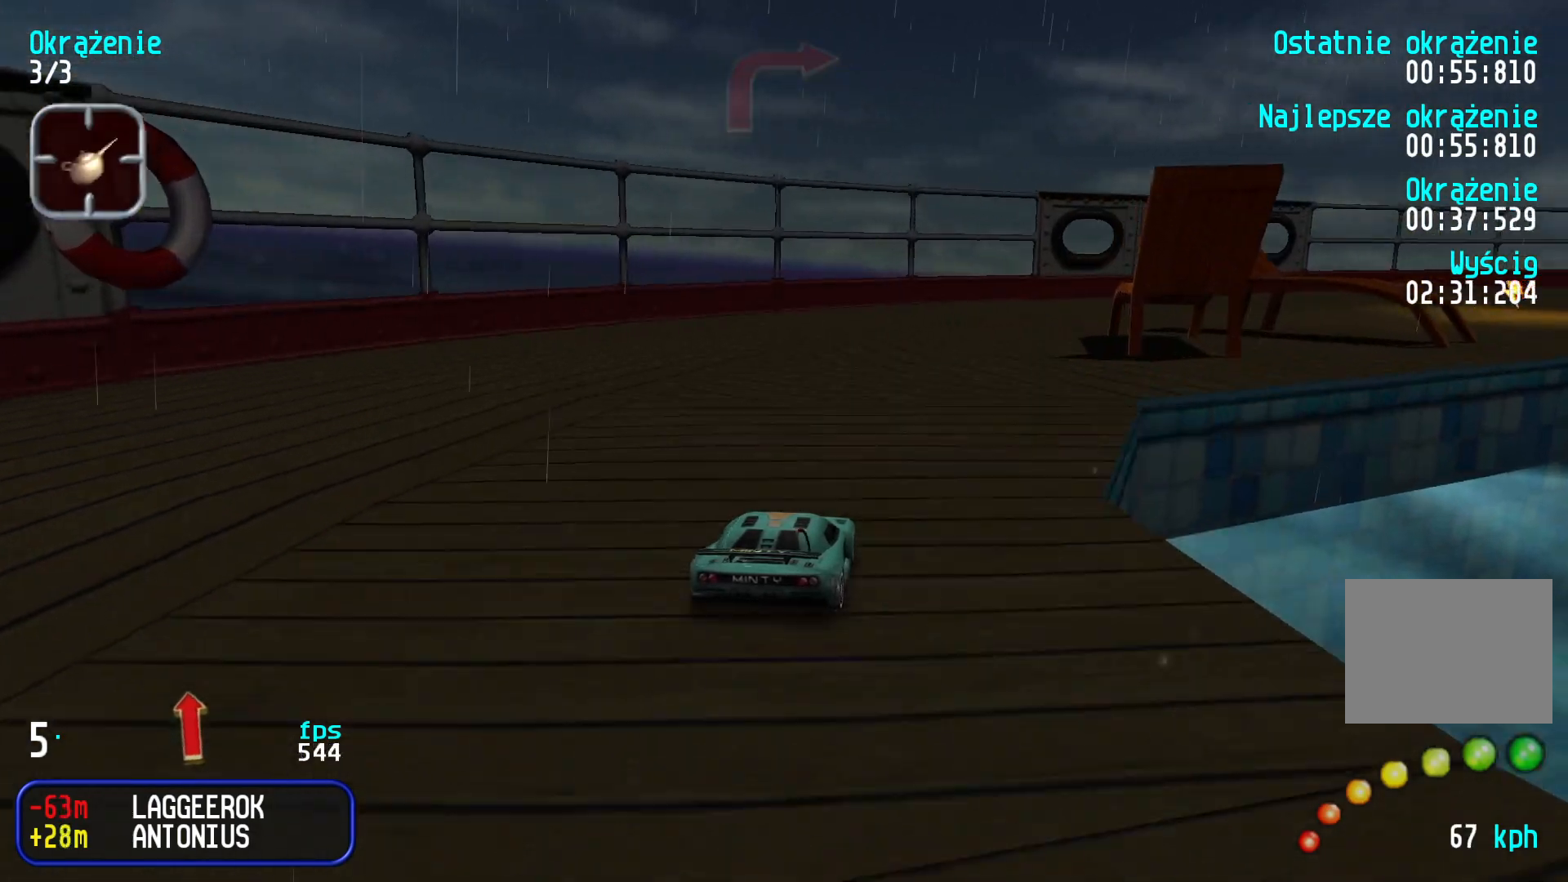
{"keys": ["right", "up"], "events": []}
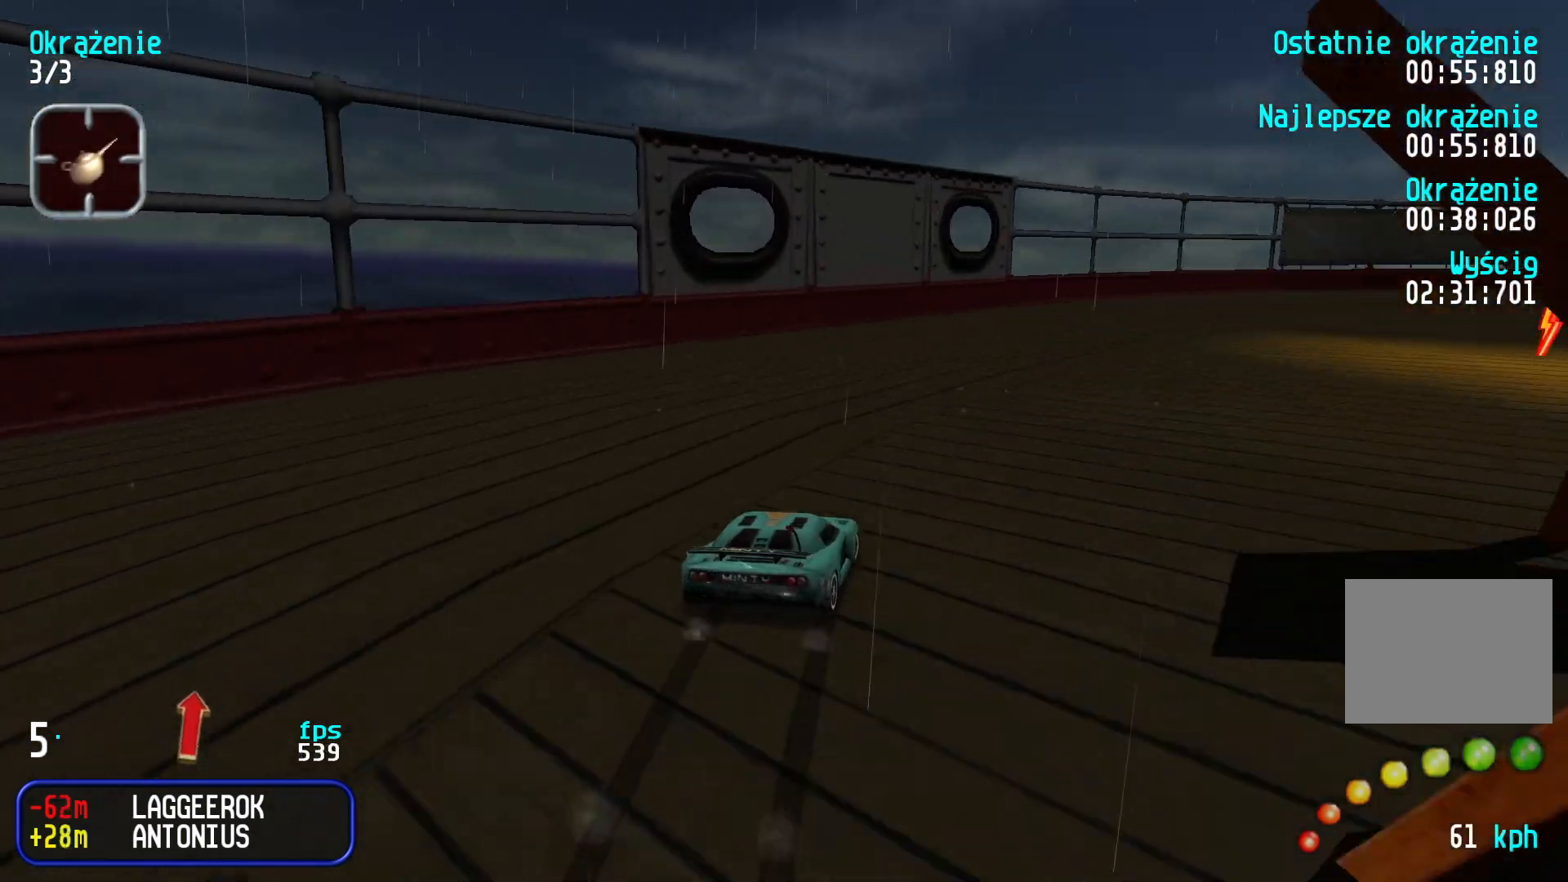
{"keys": ["right", "up"], "events": [[67, "right", "up"], [84, "right", "down"], [350, "right", "up"], [384, "right", "down"]]}
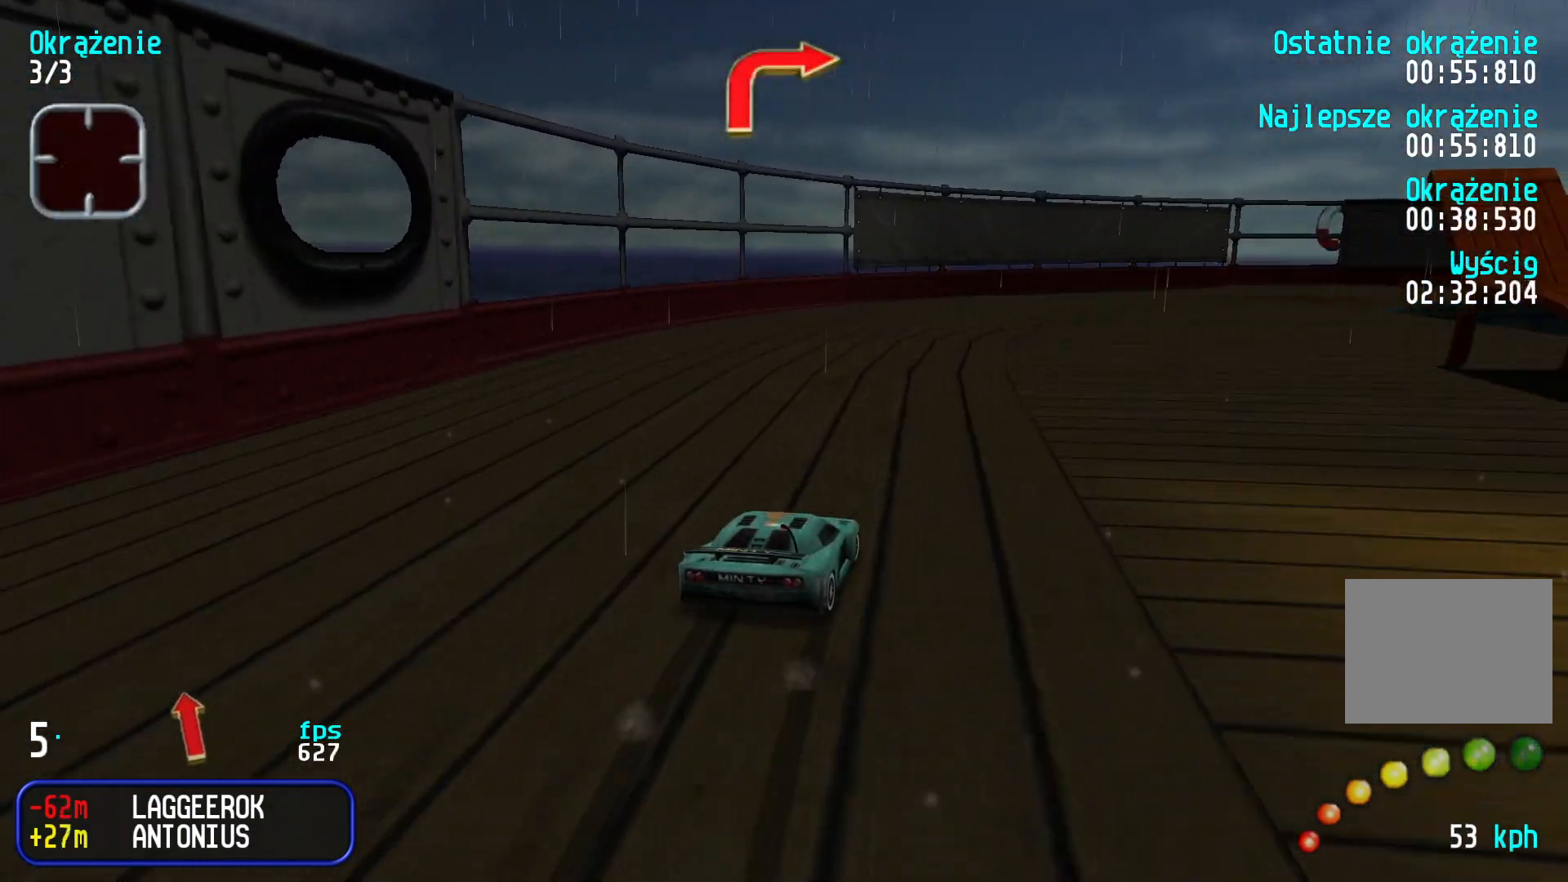
{"keys": ["up"], "events": [[84, "right", "up"], [134, "right", "down"], [250, "right", "up"], [400, "right", "down"], [484, "right", "up"]]}
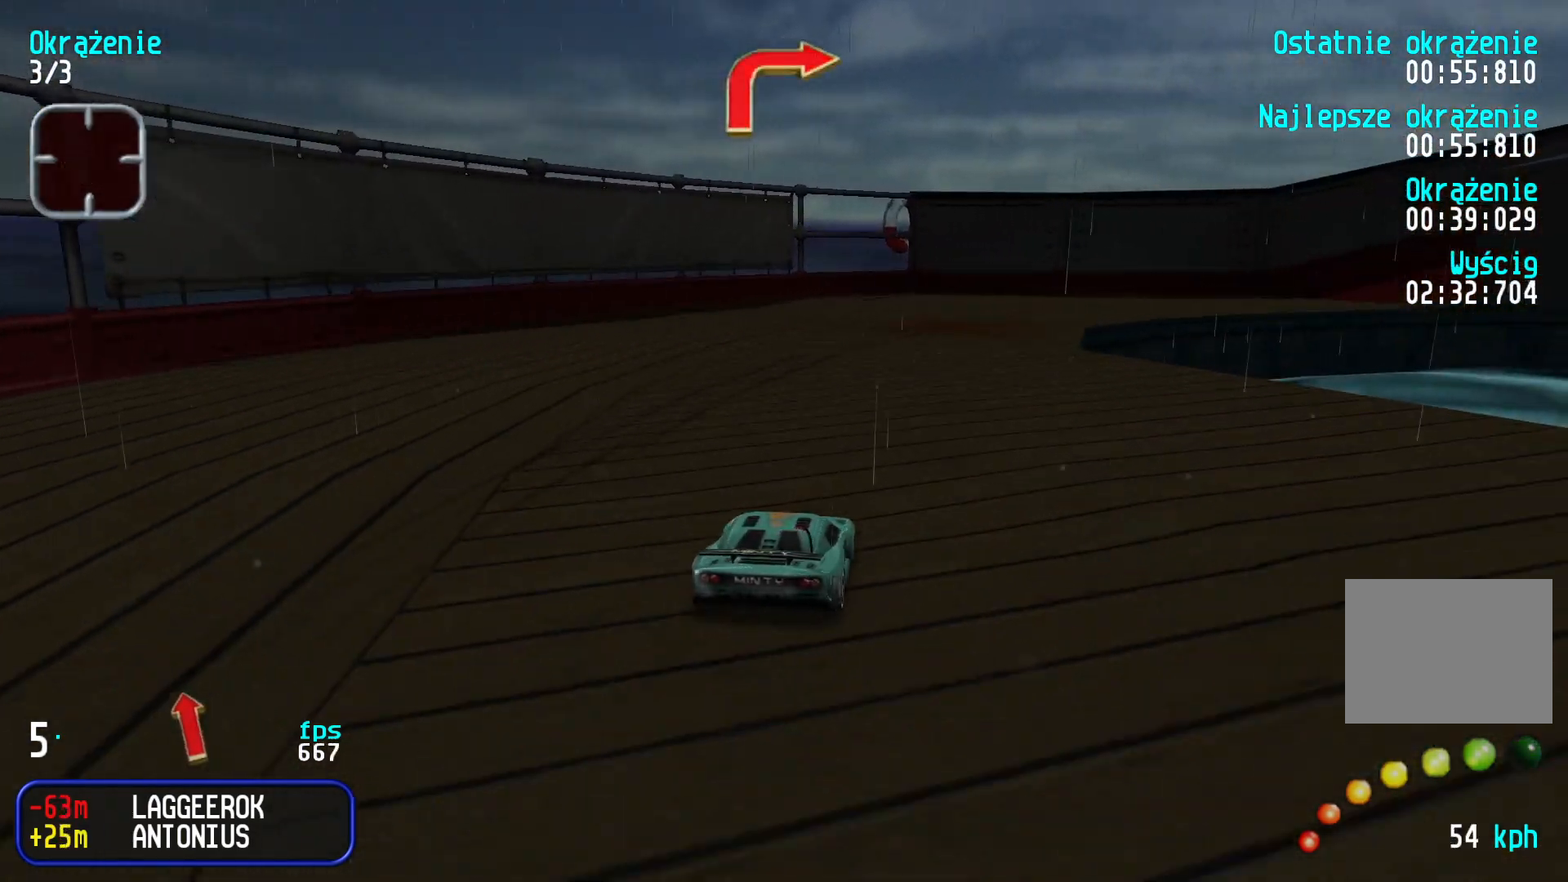
{"keys": ["up"], "events": [[50, "right", "down"], [234, "right", "up"], [267, "right", "down"], [484, "right", "up"]]}
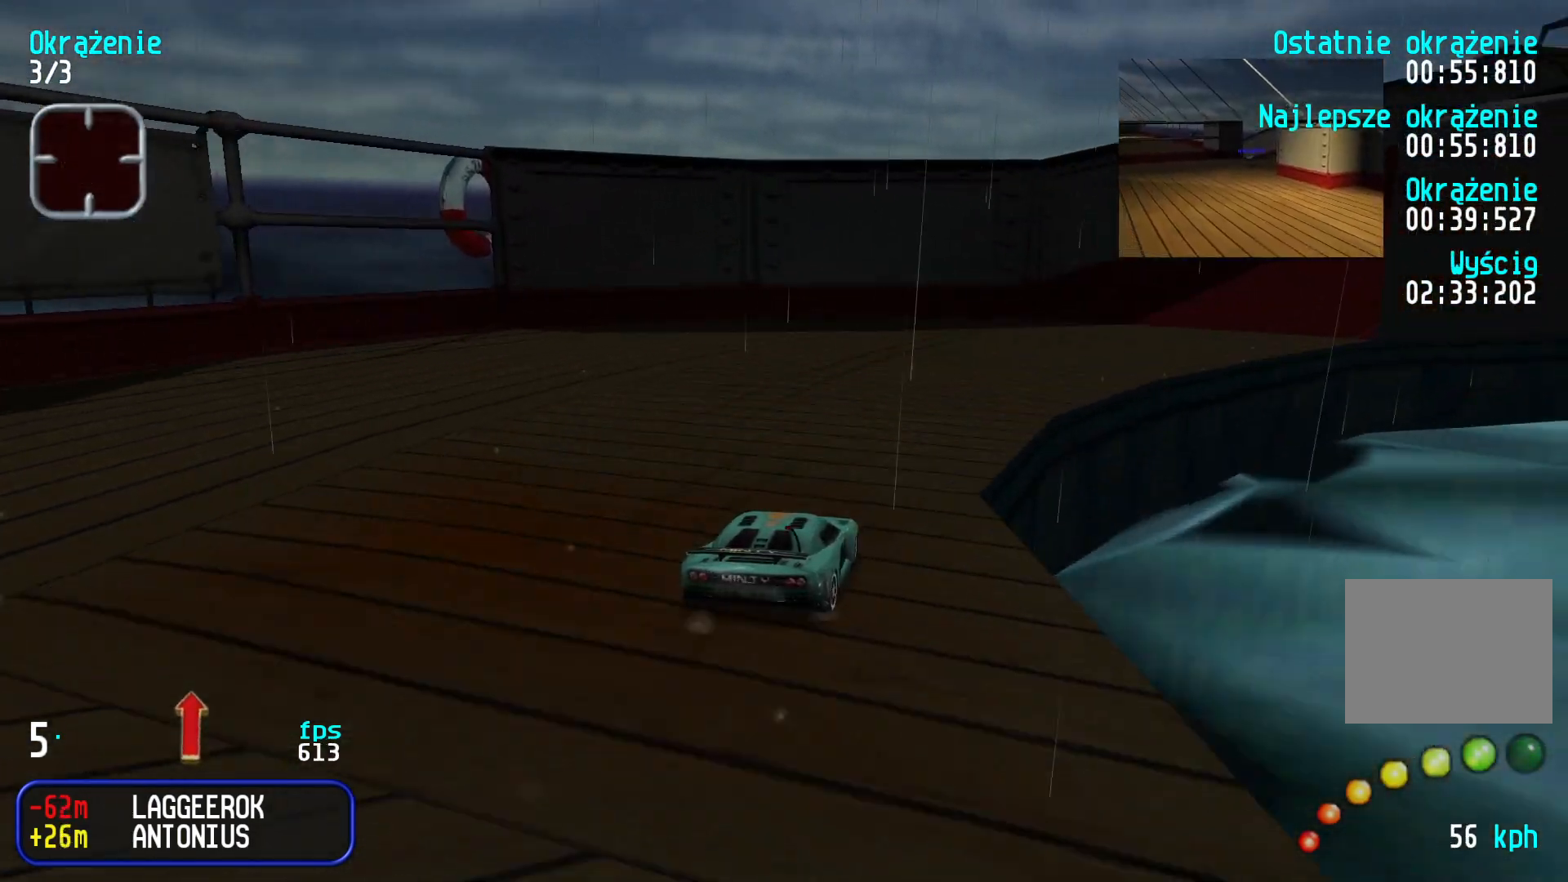
{"keys": ["up"], "events": [[34, "right", "down"], [234, "right", "up"], [284, "right", "down"], [450, "right", "up"]]}
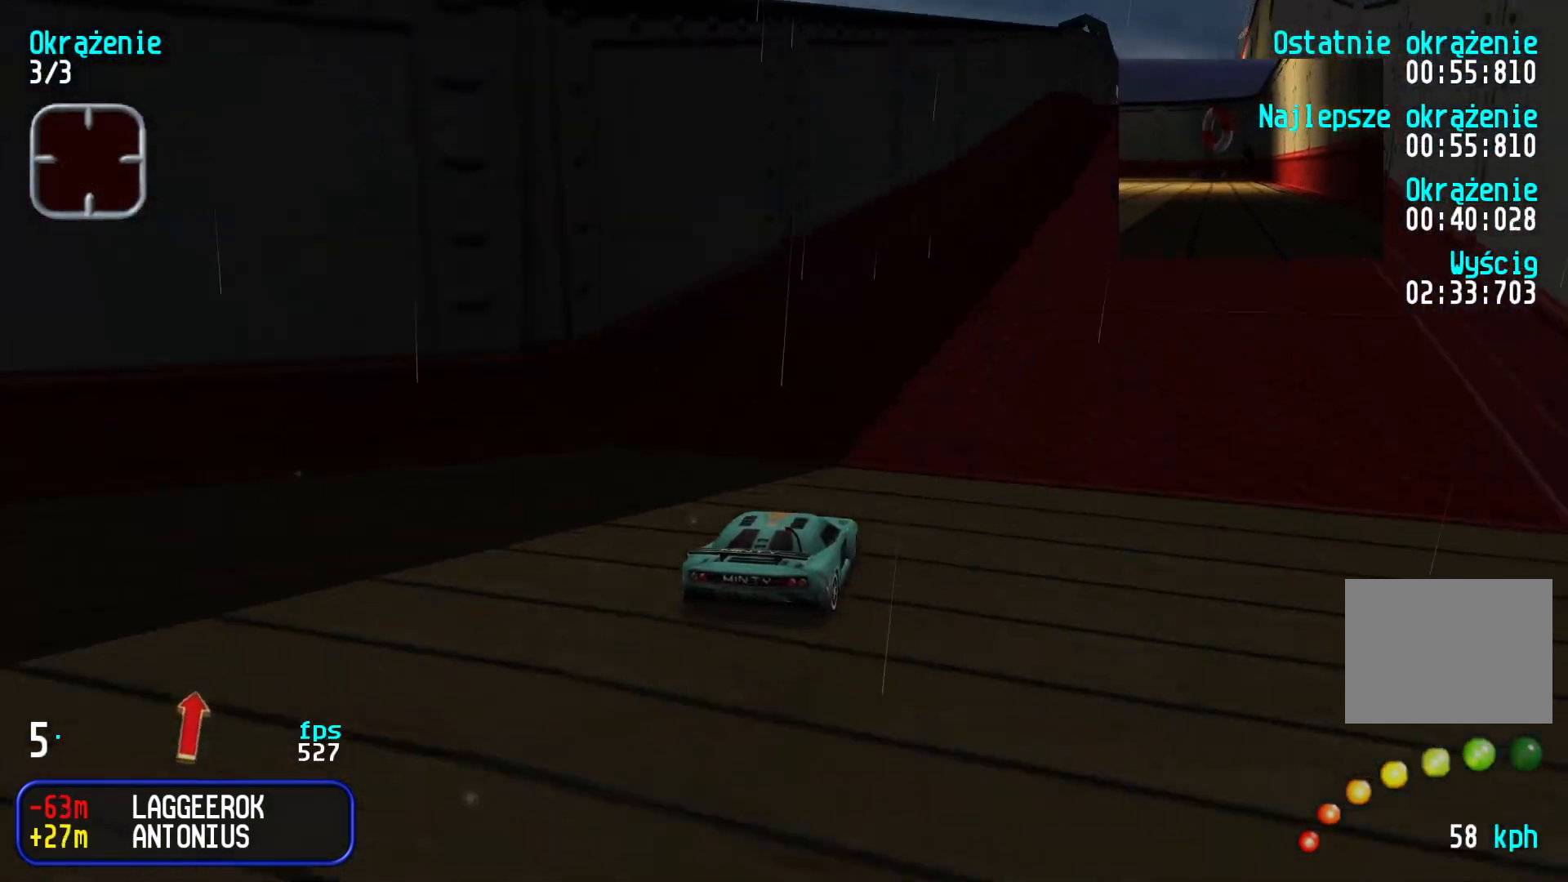
{"keys": ["up"], "events": [[17, "right", "down"], [134, "right", "up"]]}
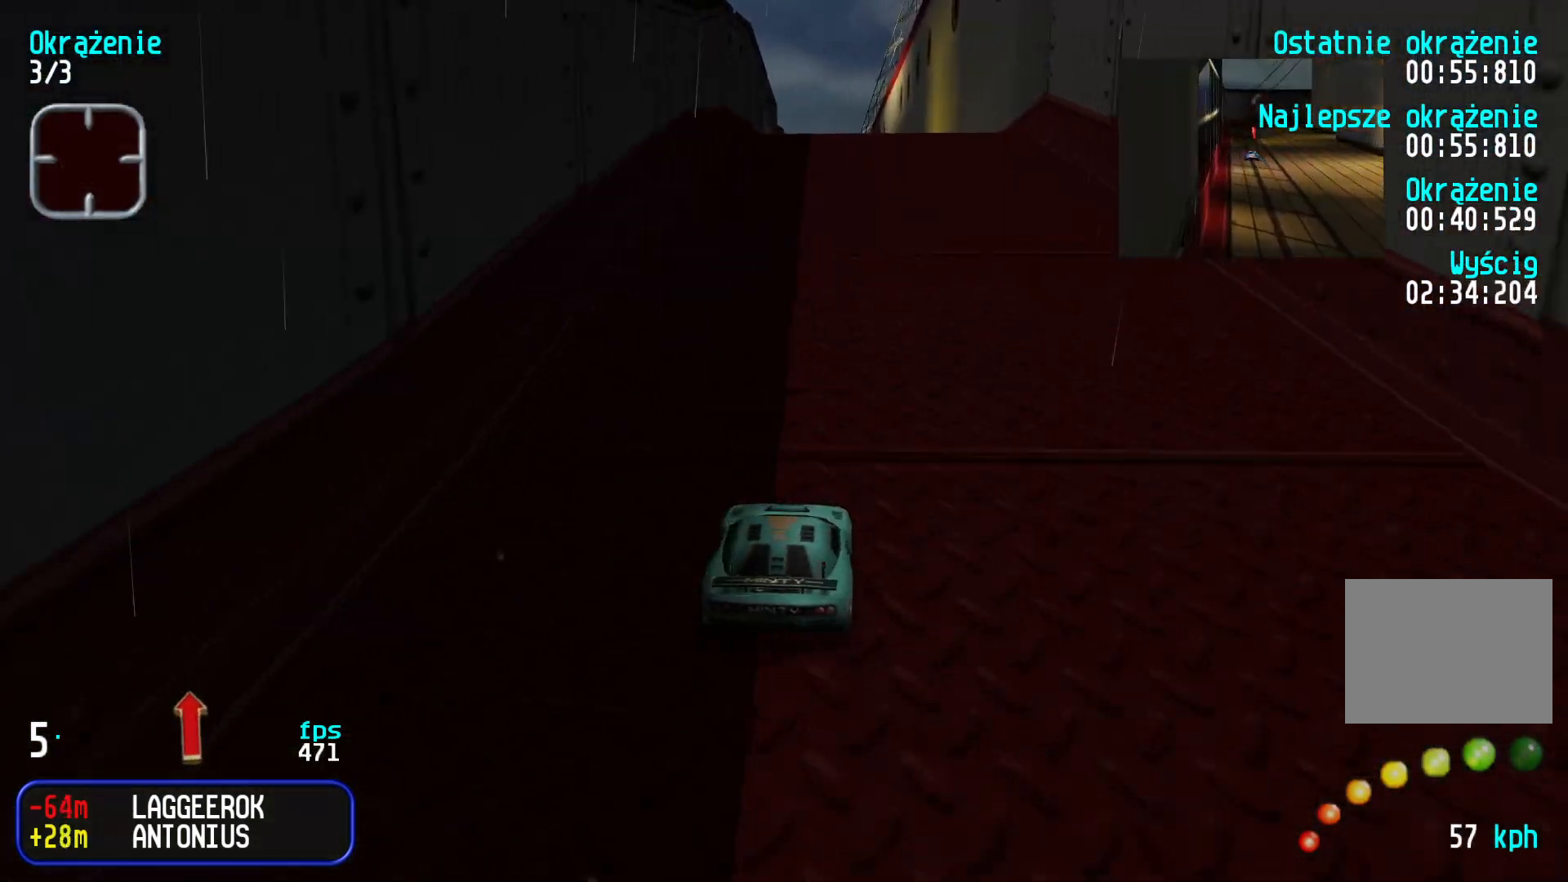
{"keys": ["up"], "events": []}
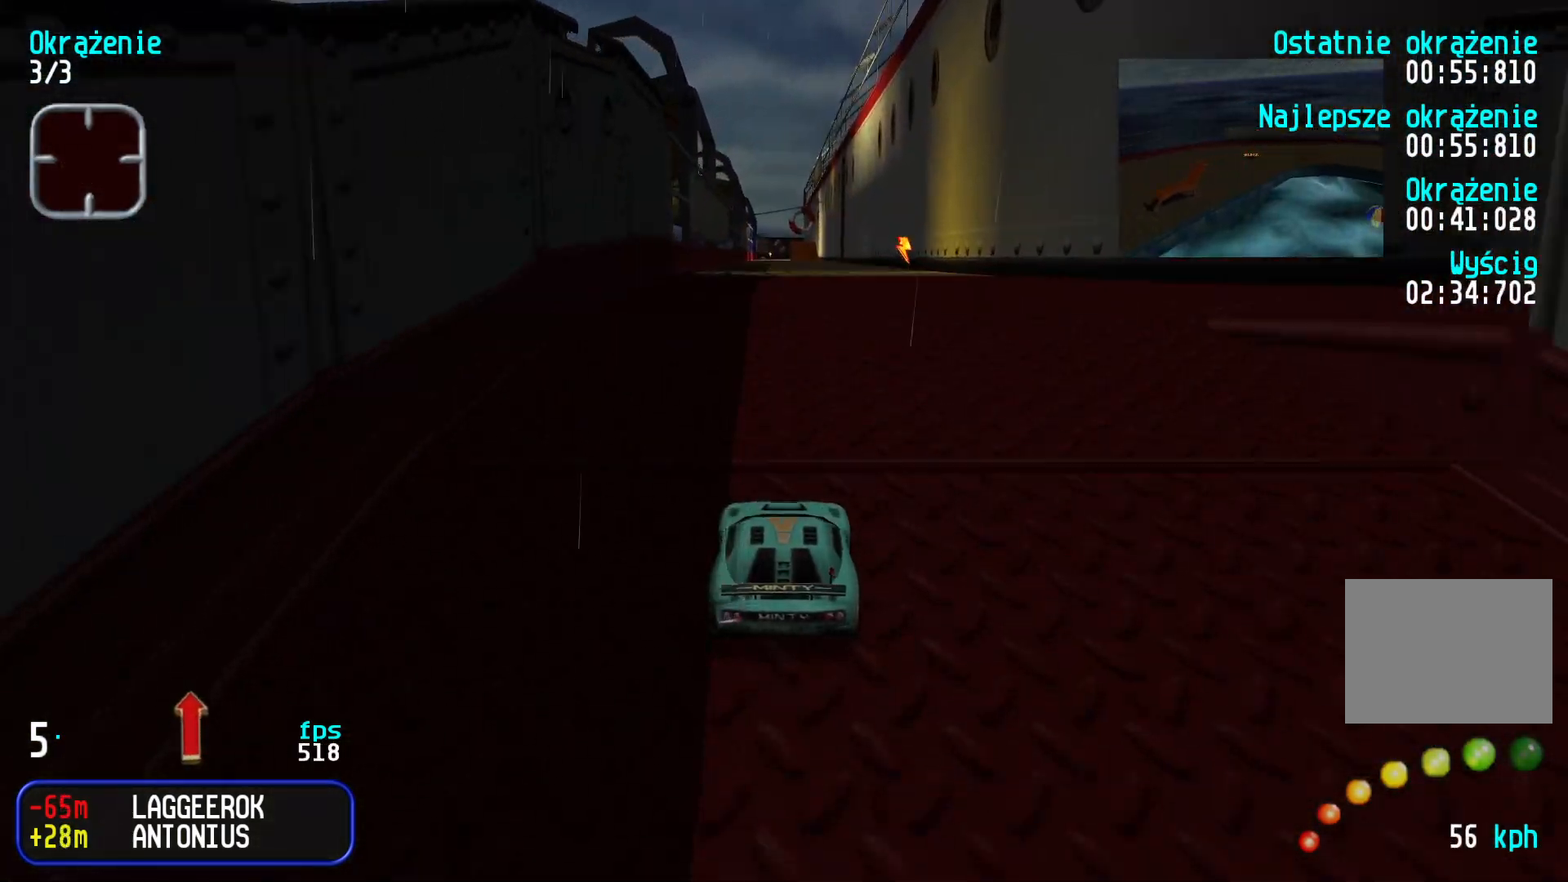
{"keys": ["up"], "events": []}
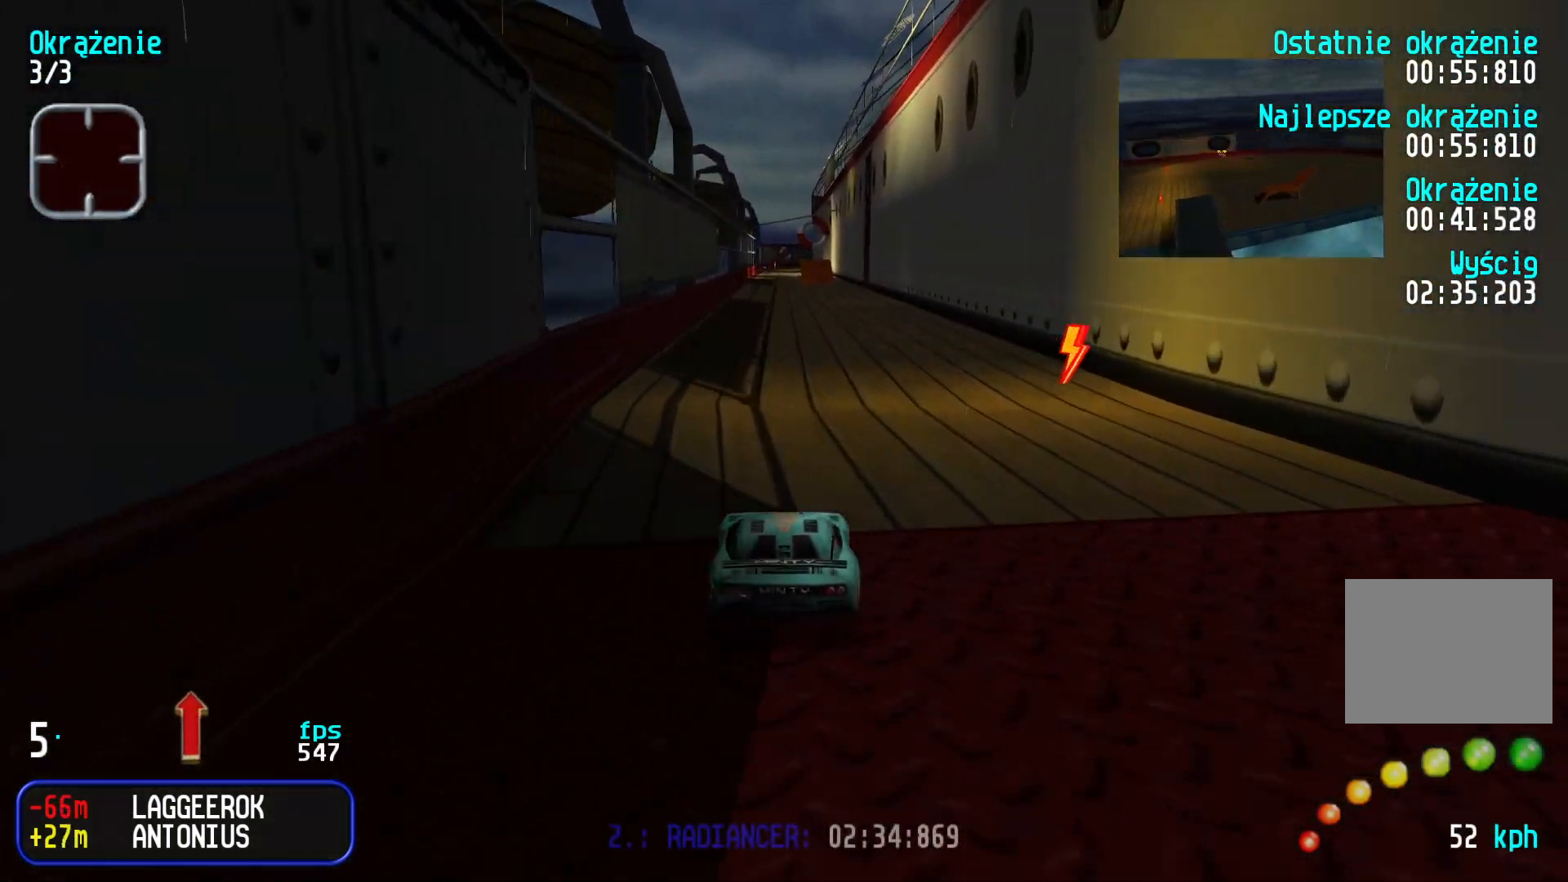
{"keys": ["up"], "events": []}
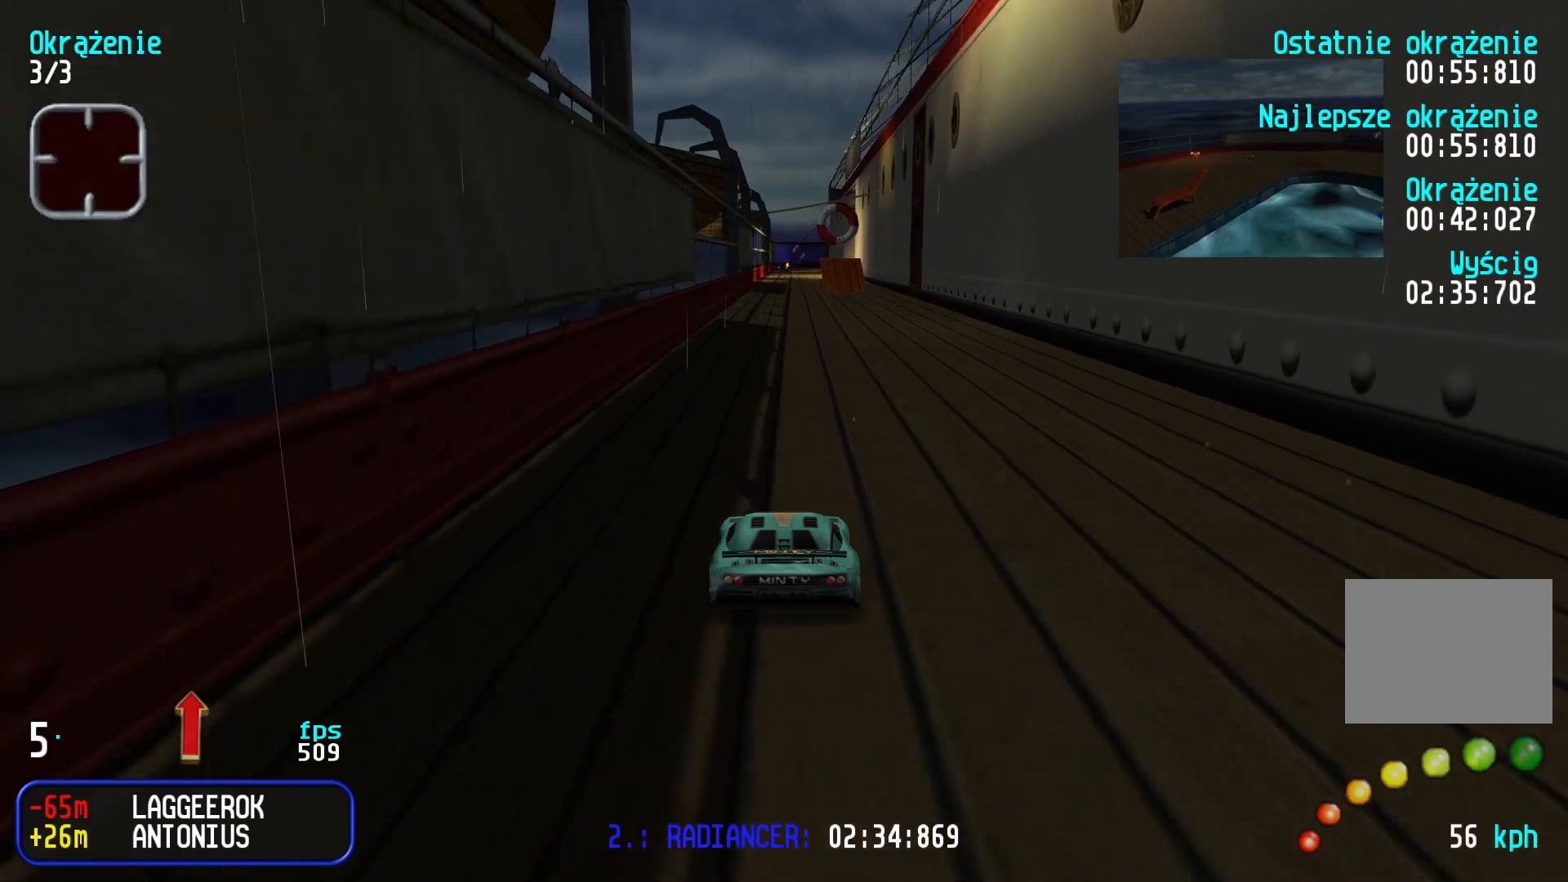
{"keys": ["up"], "events": []}
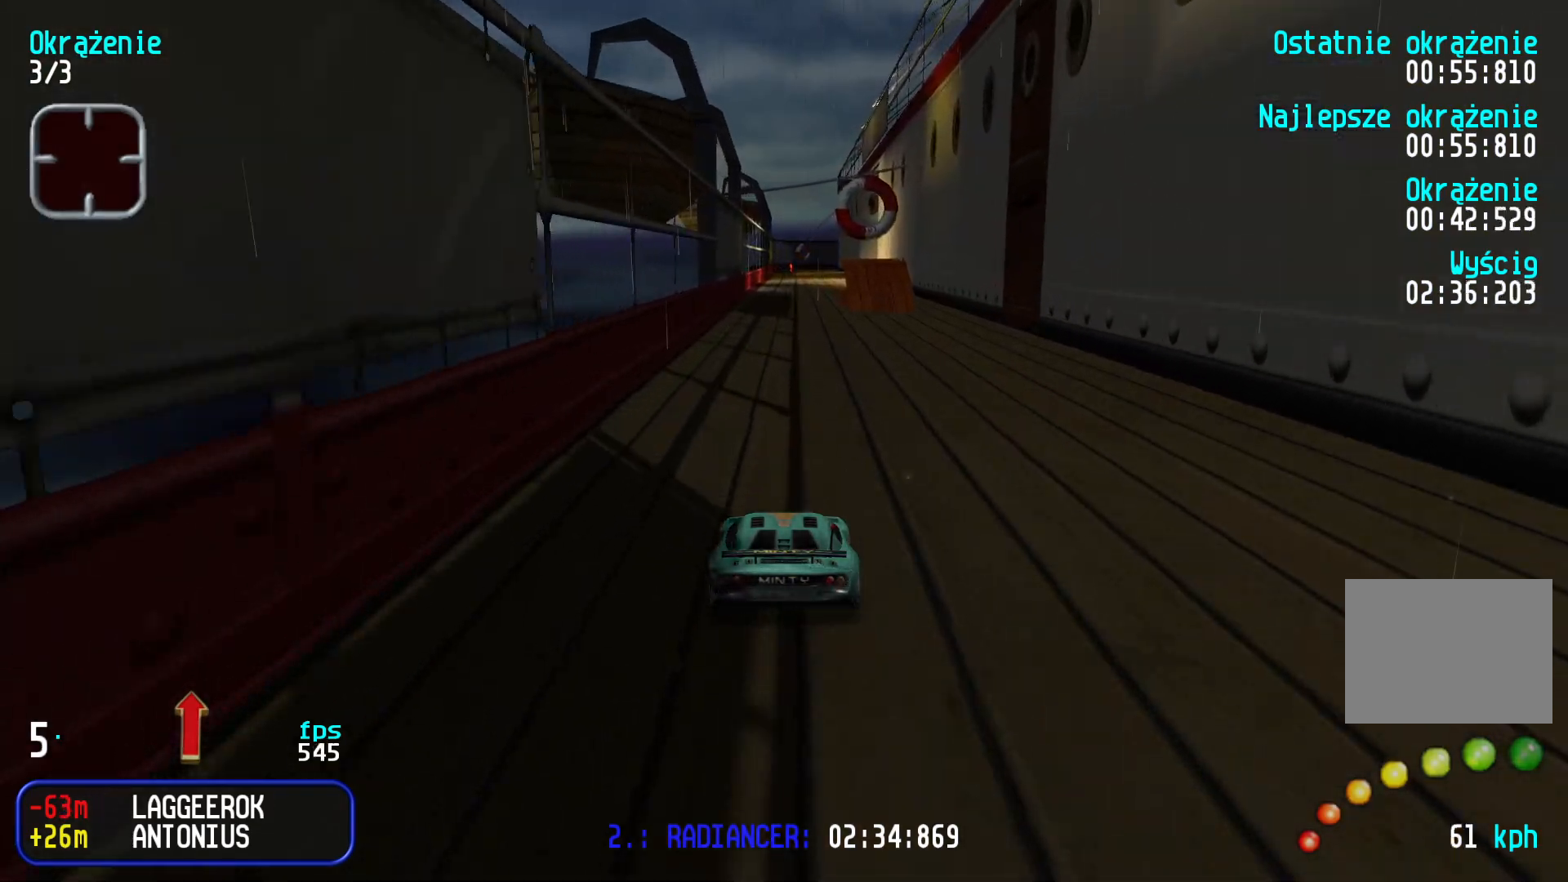
{"keys": ["up"], "events": []}
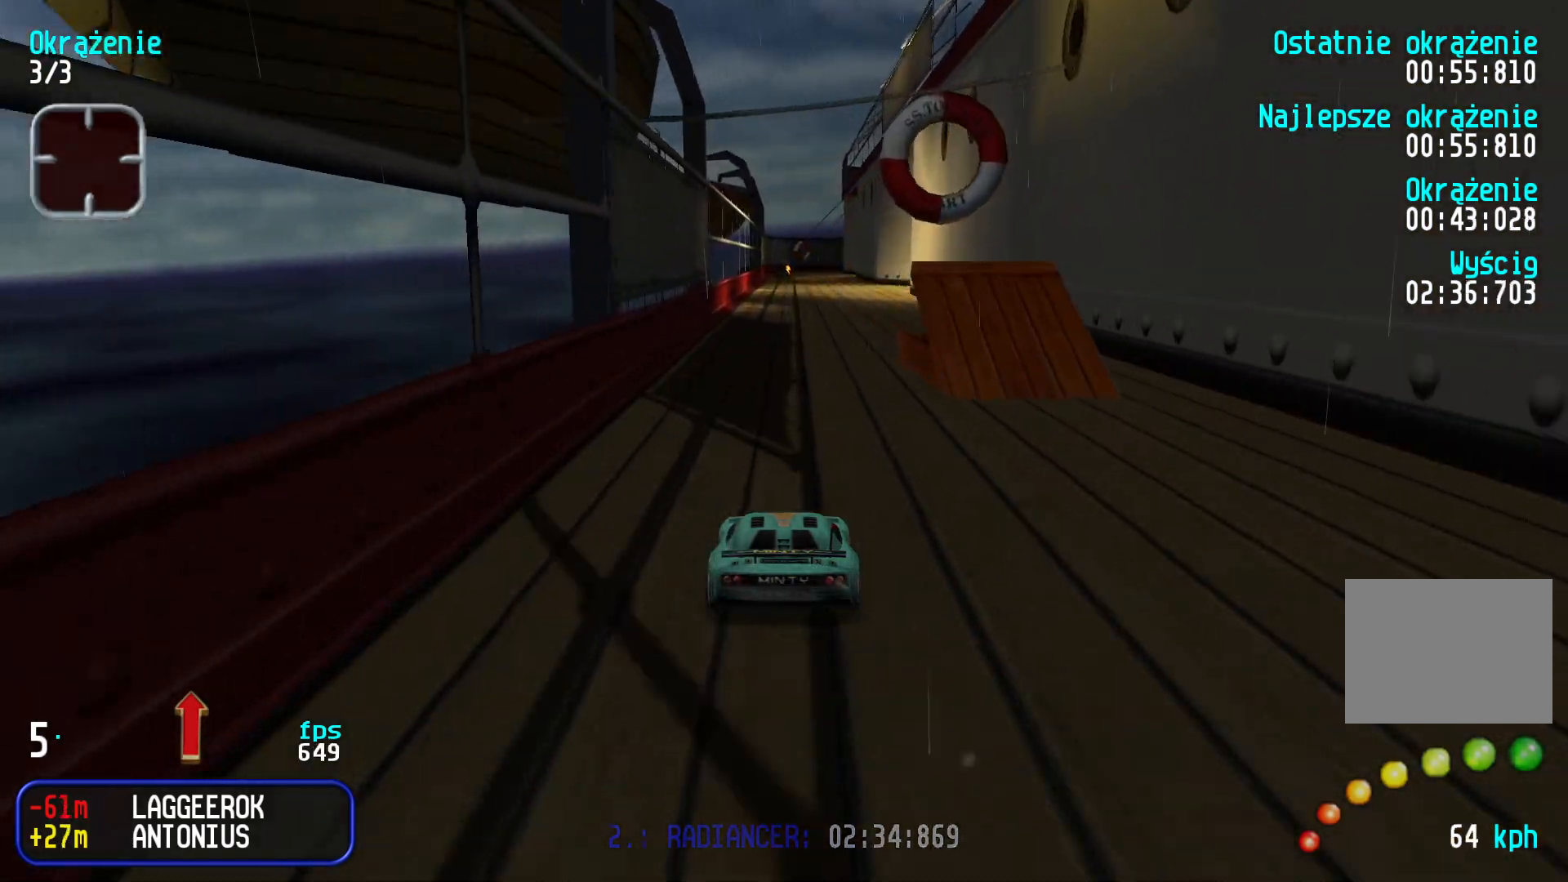
{"keys": ["up"], "events": []}
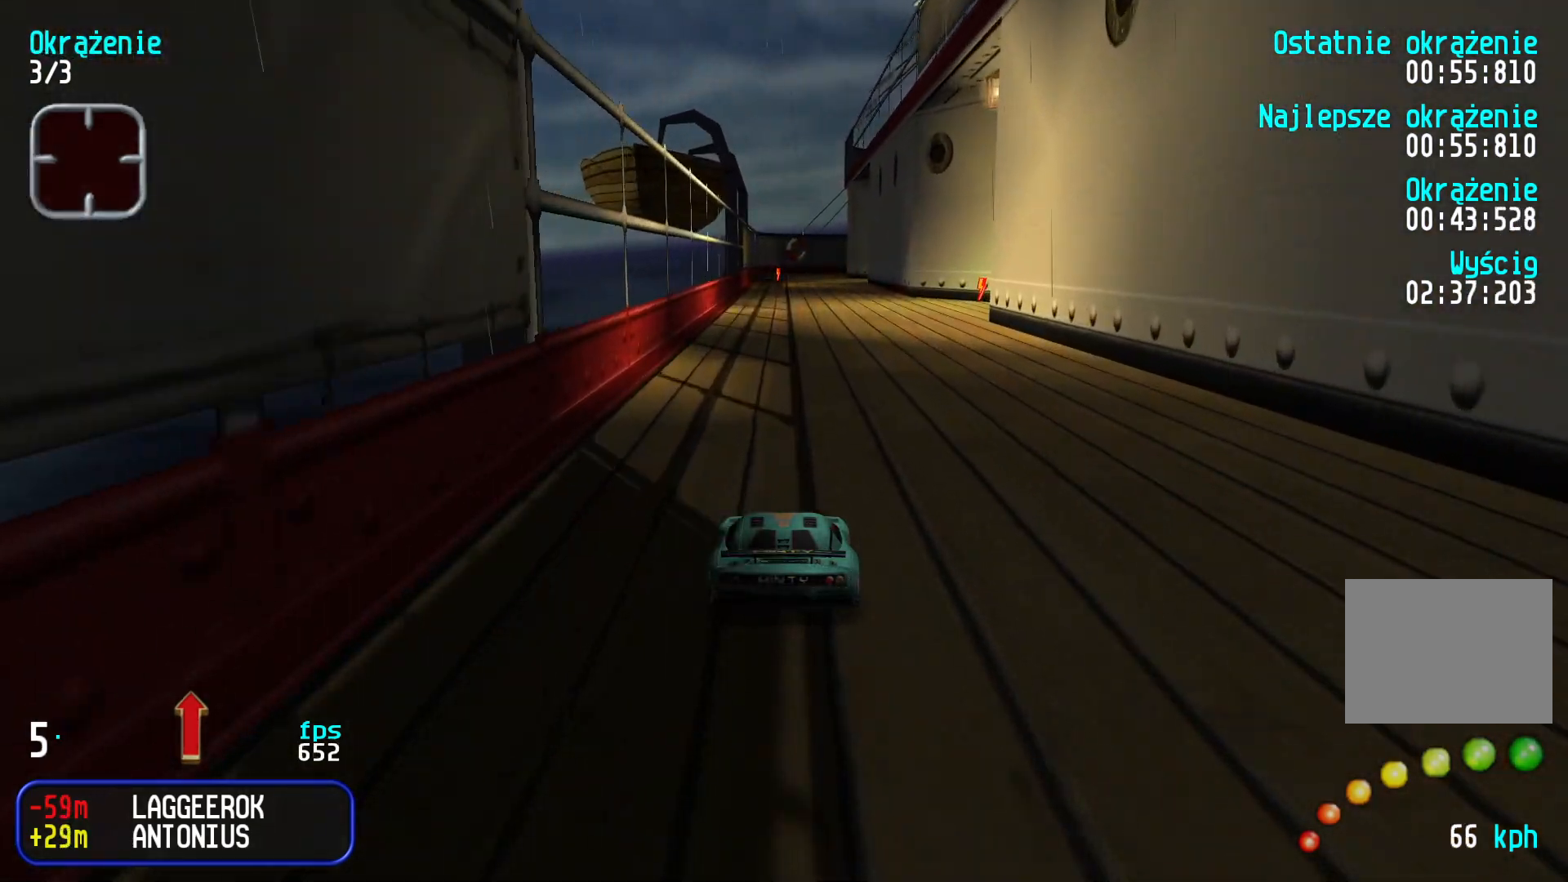
{"keys": ["up"], "events": [[417, "left", "down"], [450, "left", "up"]]}
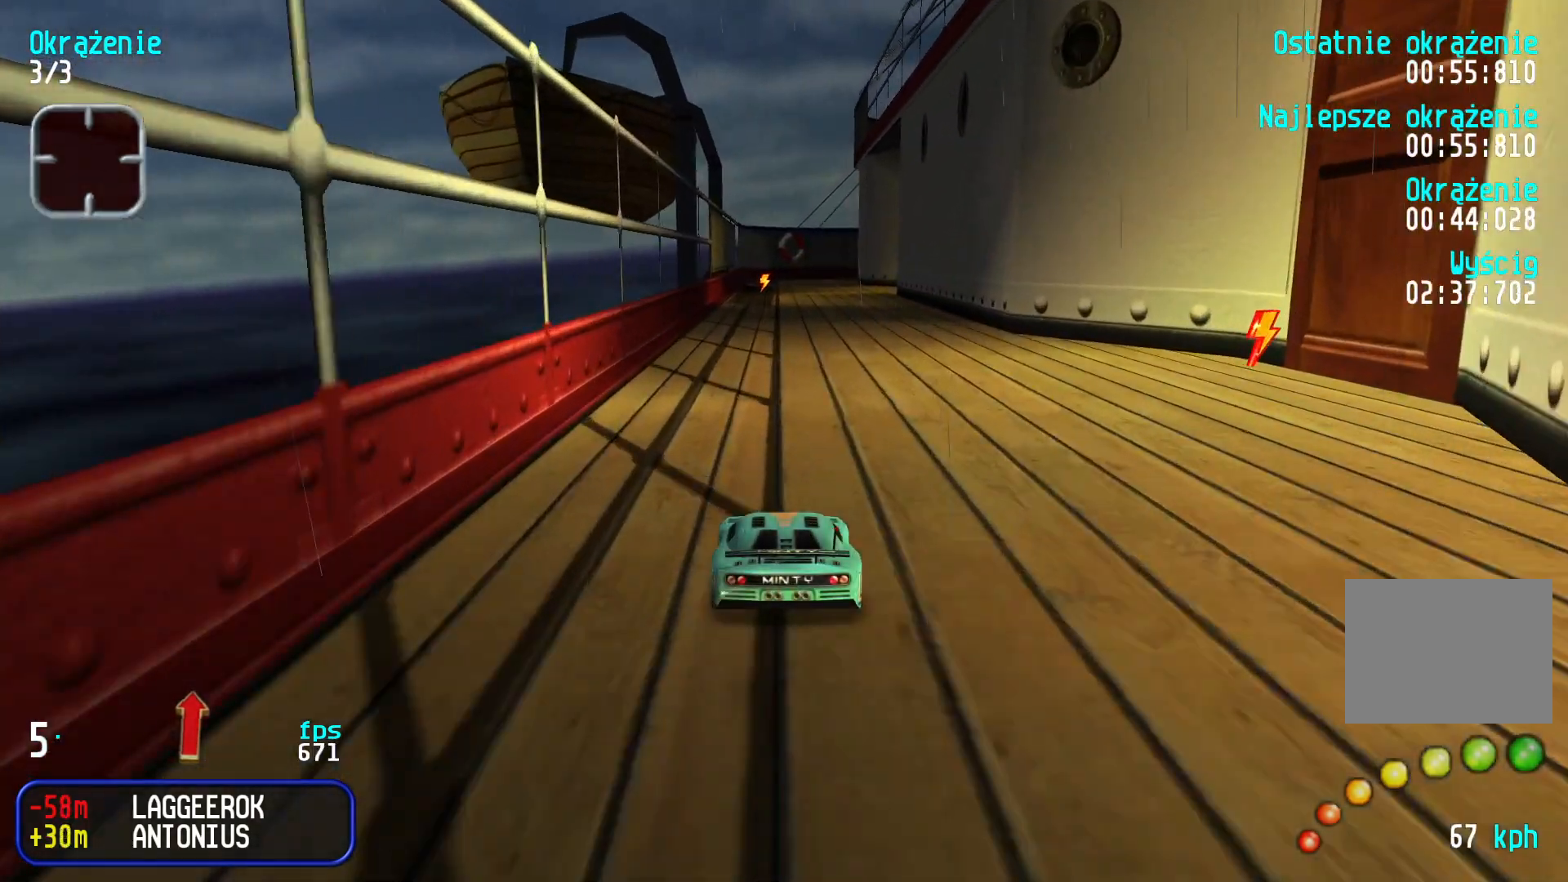
{"keys": ["left", "up"], "events": [[500, "left", "down"]]}
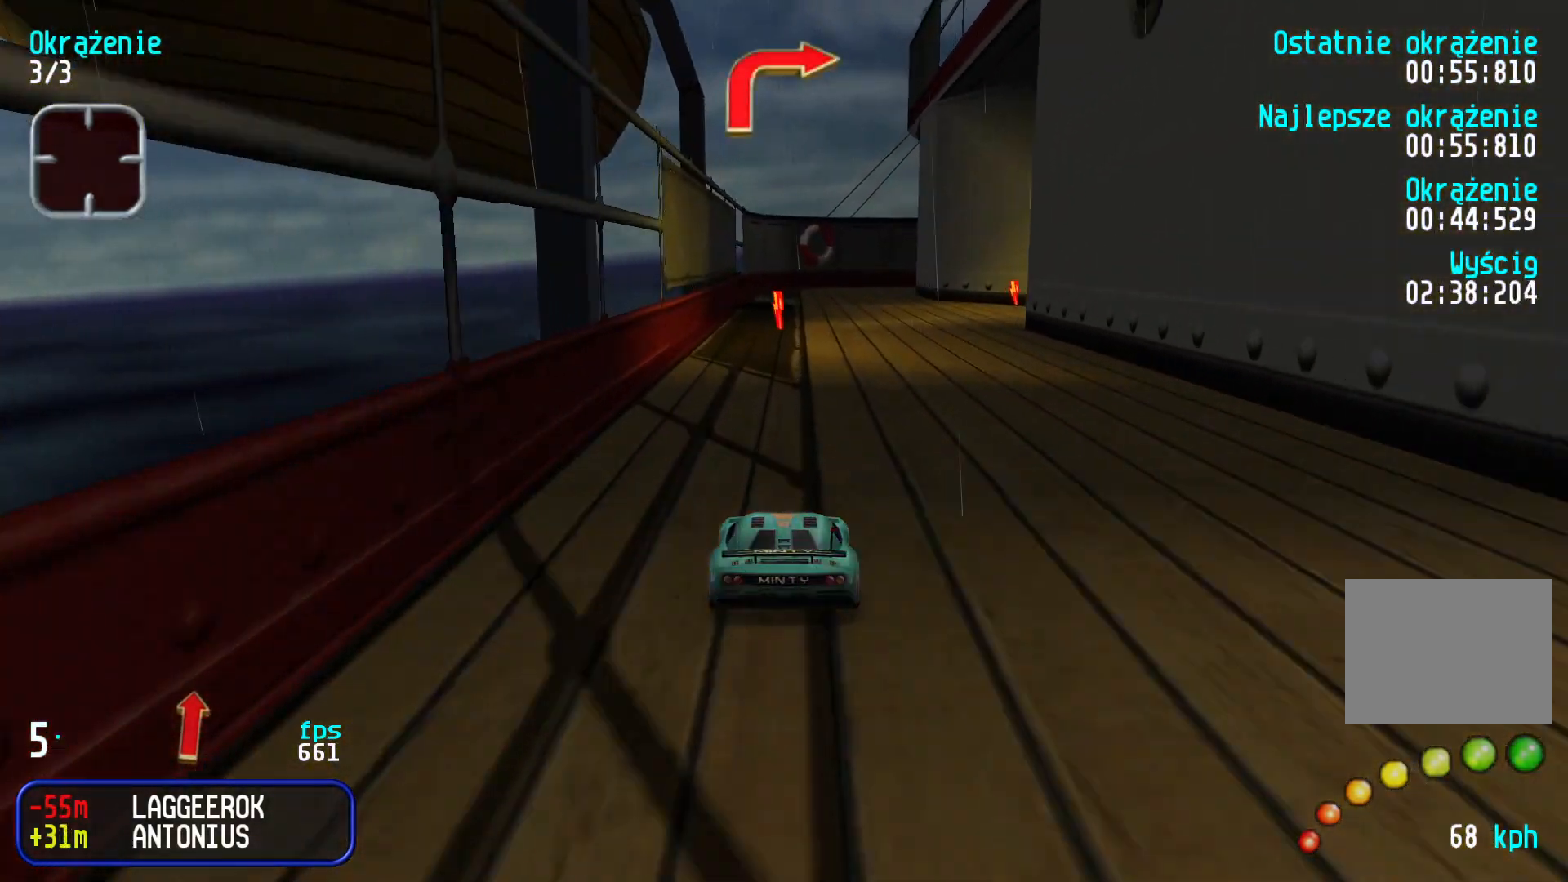
{"keys": ["right", "up"], "events": [[67, "left", "up"], [334, "right", "down"], [434, "right", "up"], [500, "right", "down"]]}
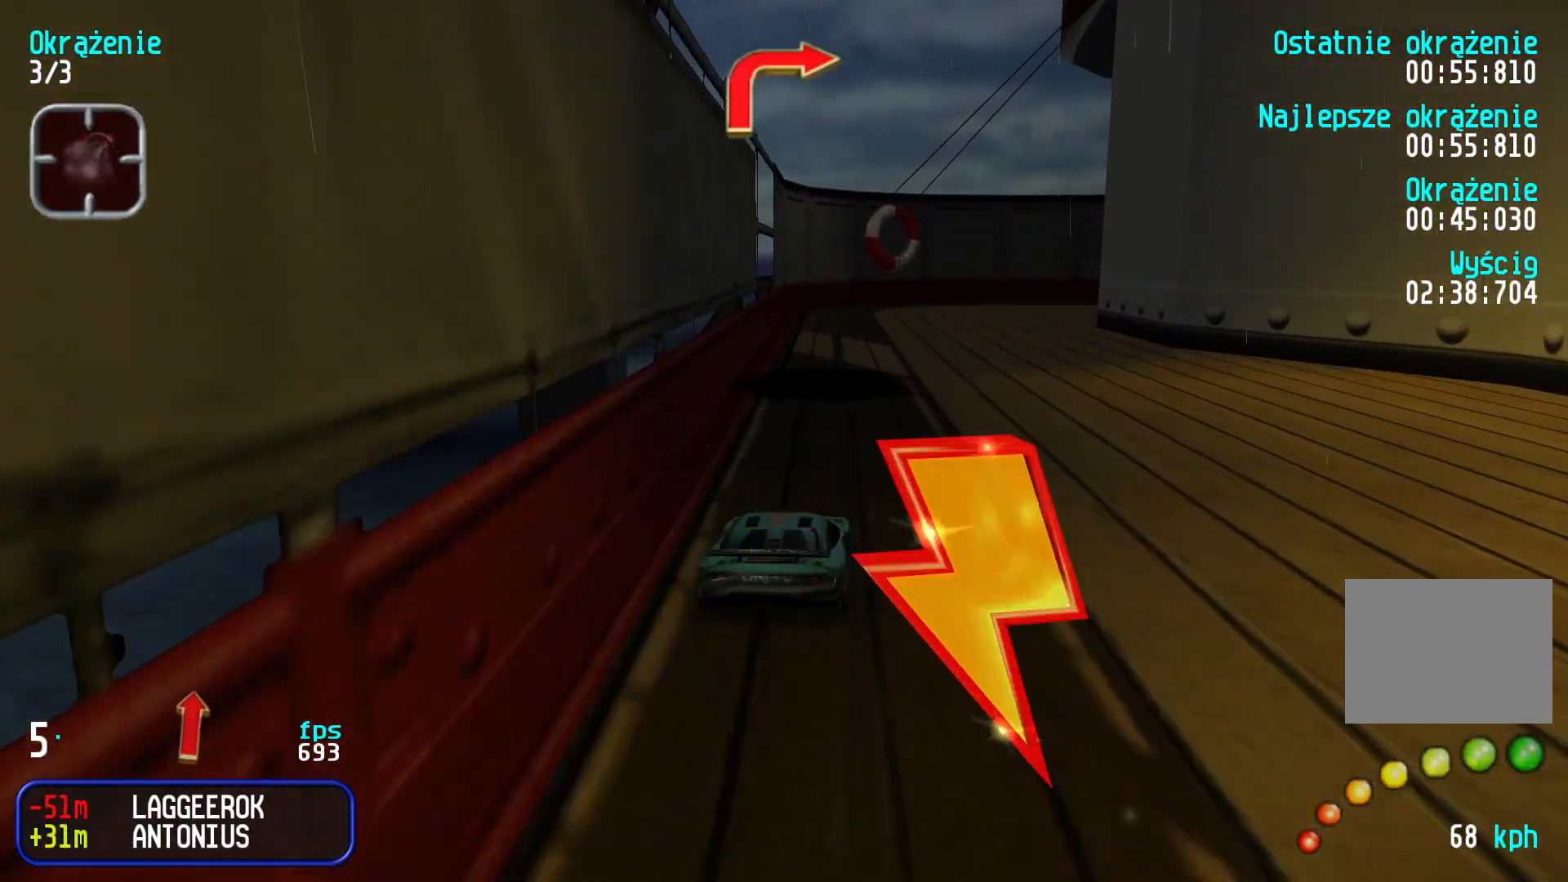
{"keys": ["right"], "events": [[267, "up", "up"]]}
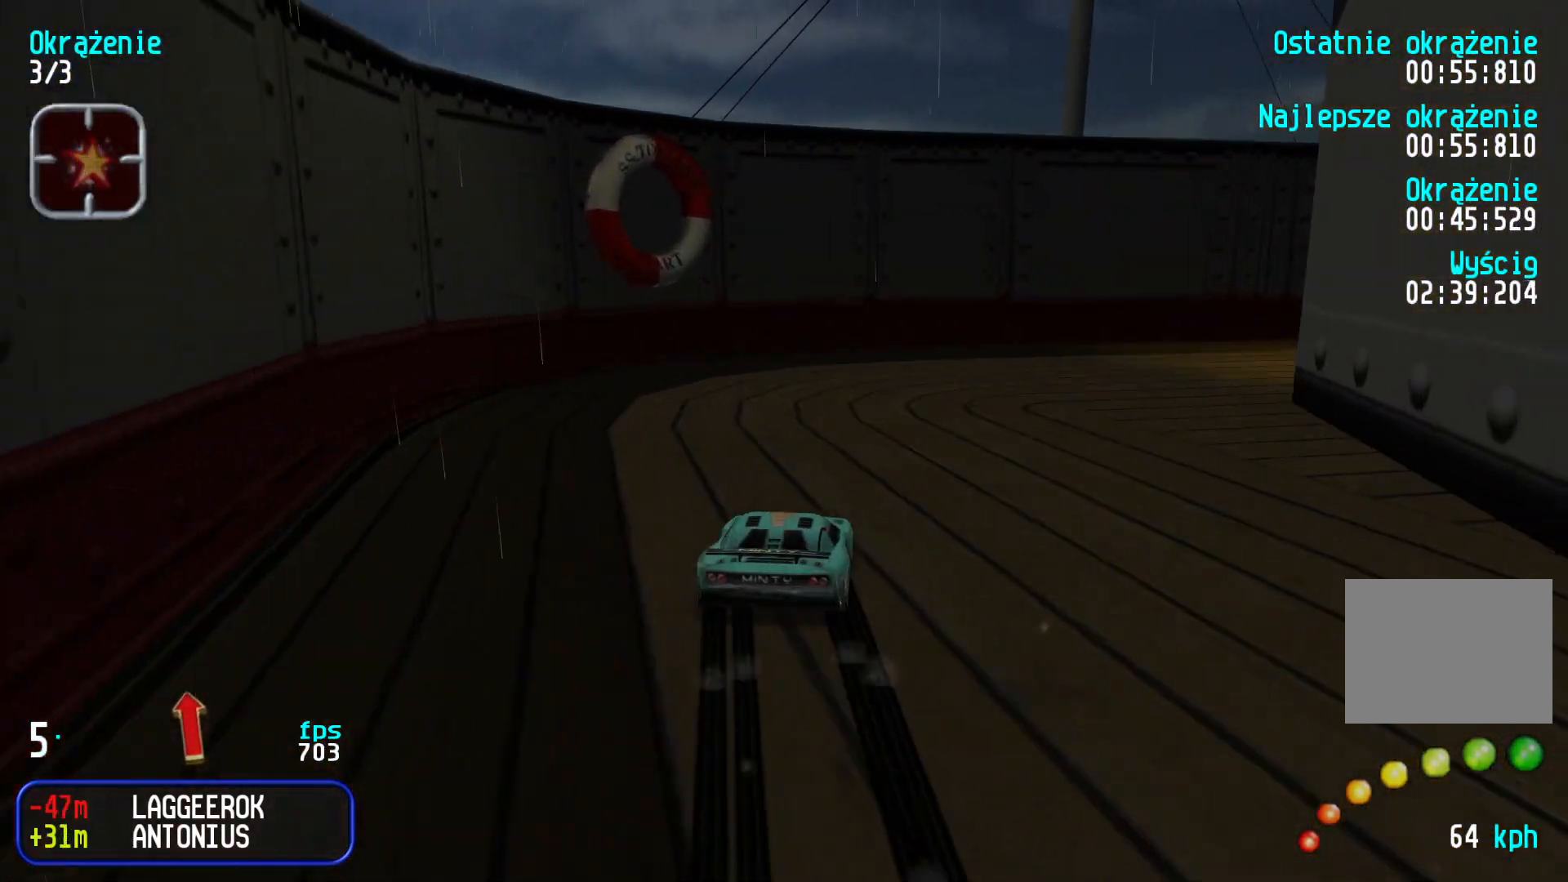
{"keys": ["up"], "events": [[17, "up", "down"], [250, "right", "up"]]}
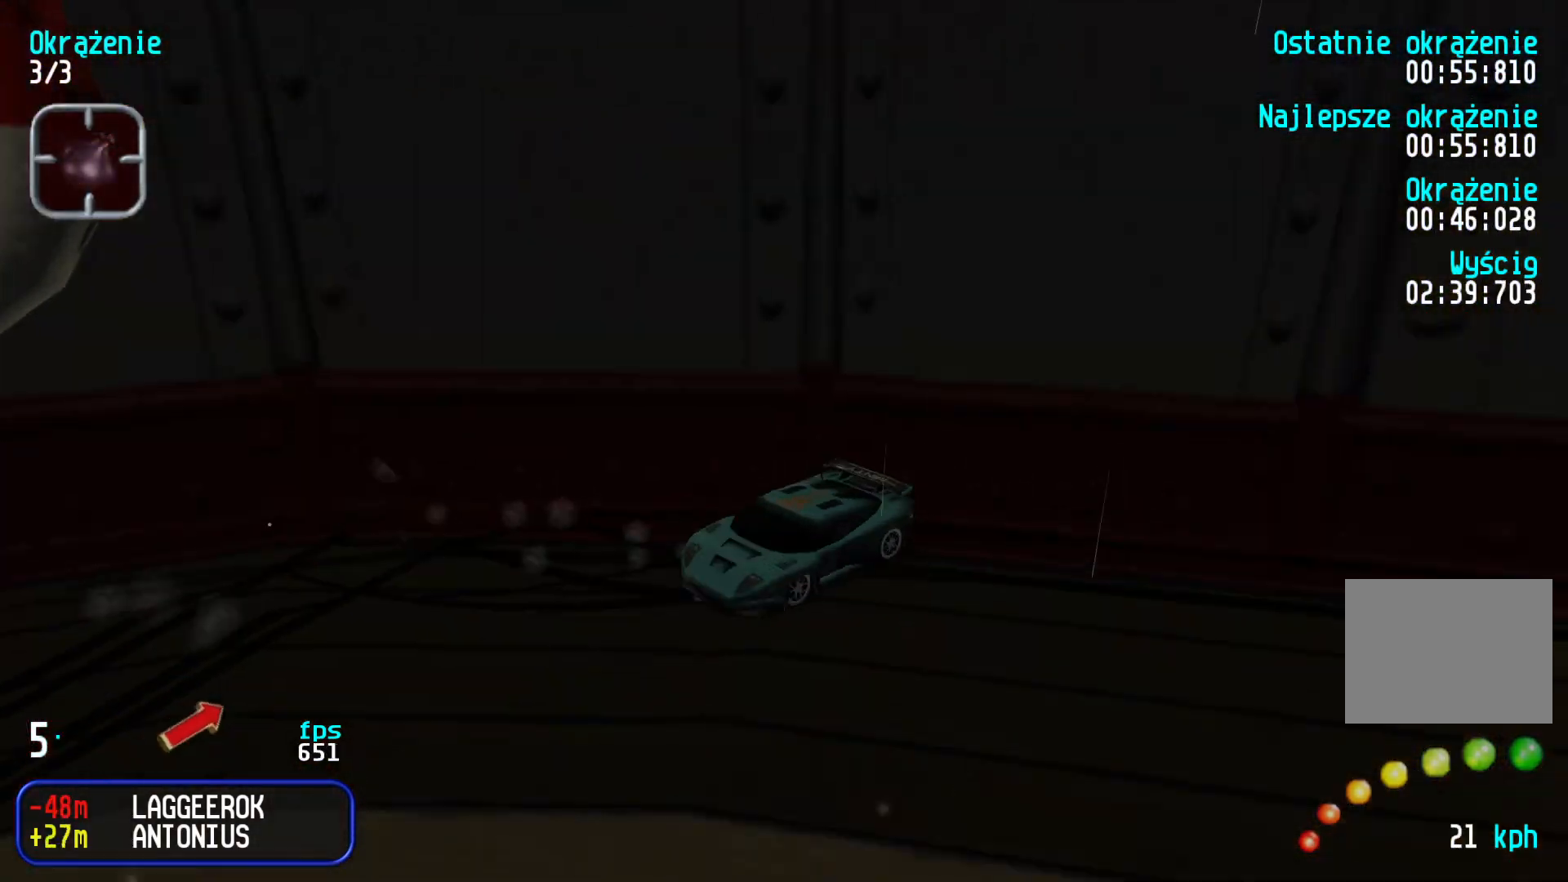
{"keys": ["up"], "events": []}
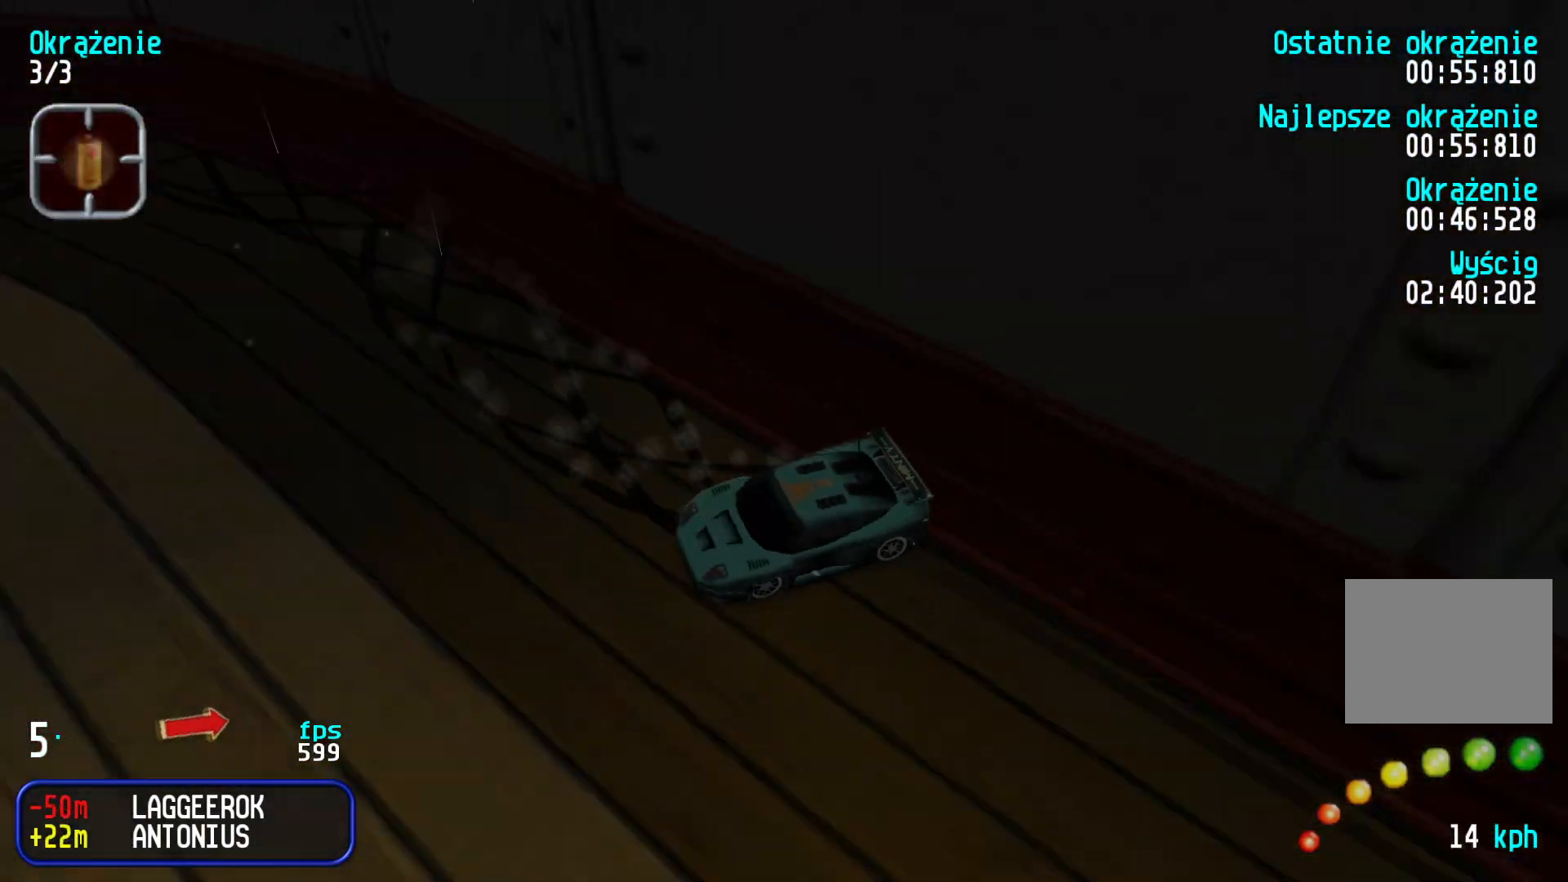
{"keys": ["up"], "events": []}
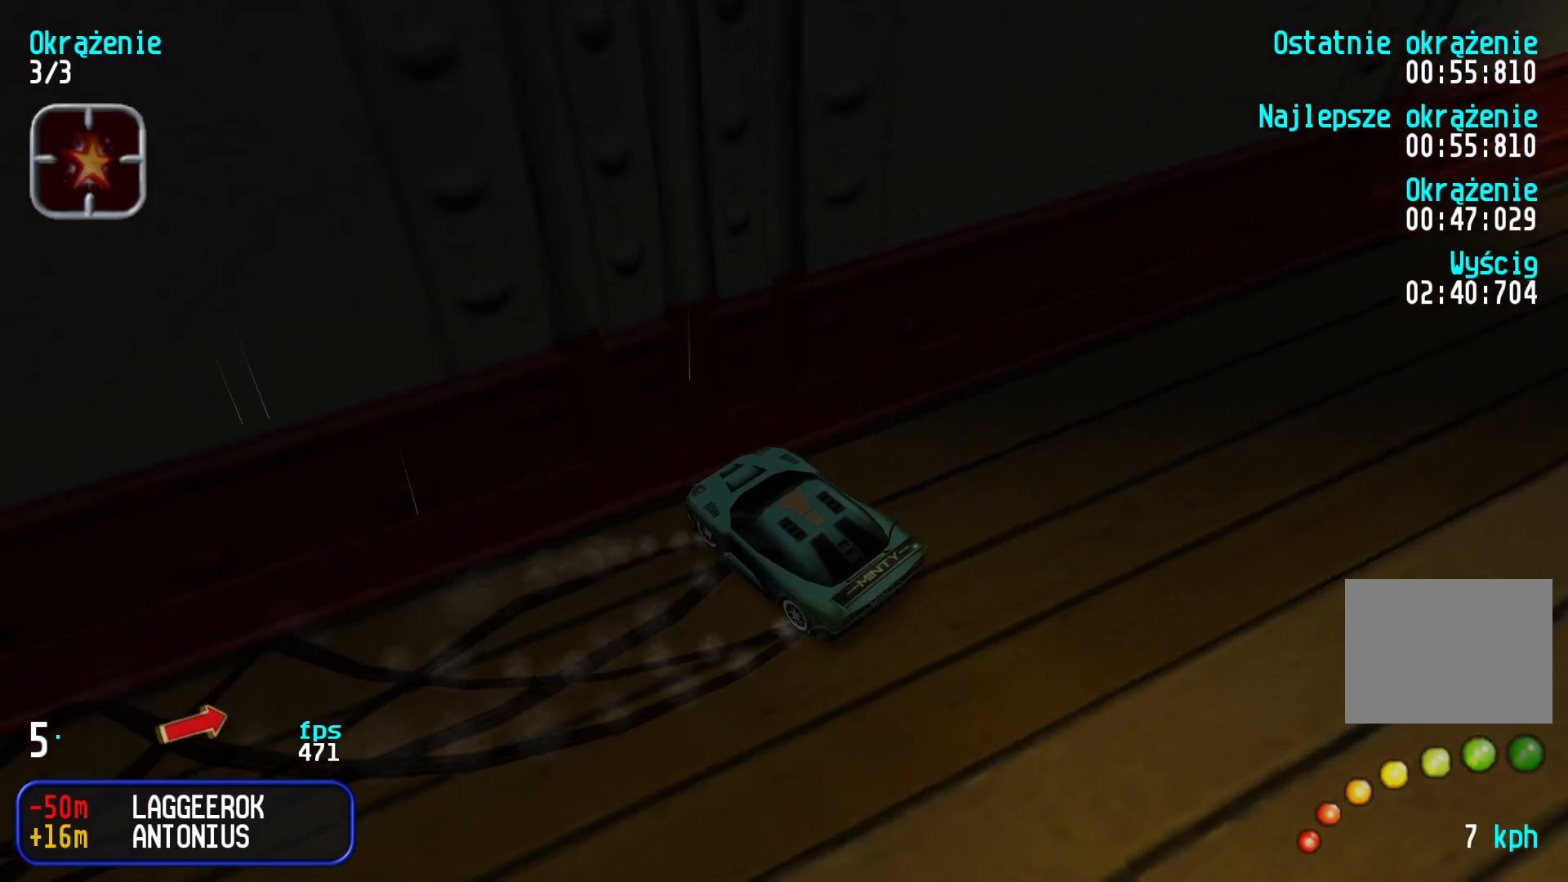
{"keys": ["down"], "events": [[84, "up", "up"], [100, "down", "down"]]}
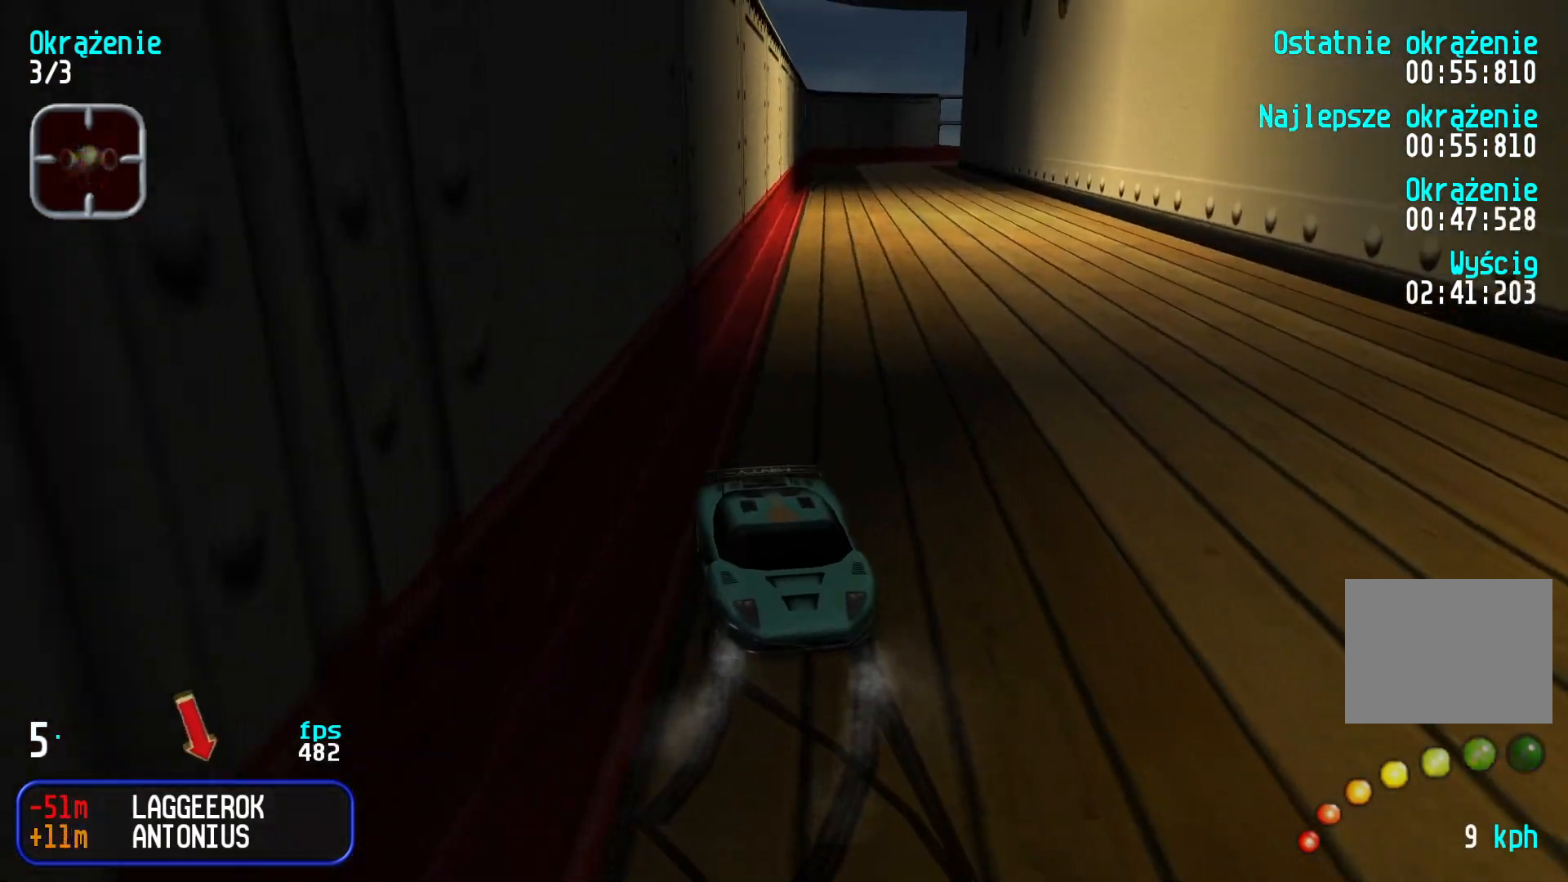
{"keys": ["down"], "events": [[34, "left", "down"], [300, "left", "up"], [367, "left", "down"], [500, "left", "up"]]}
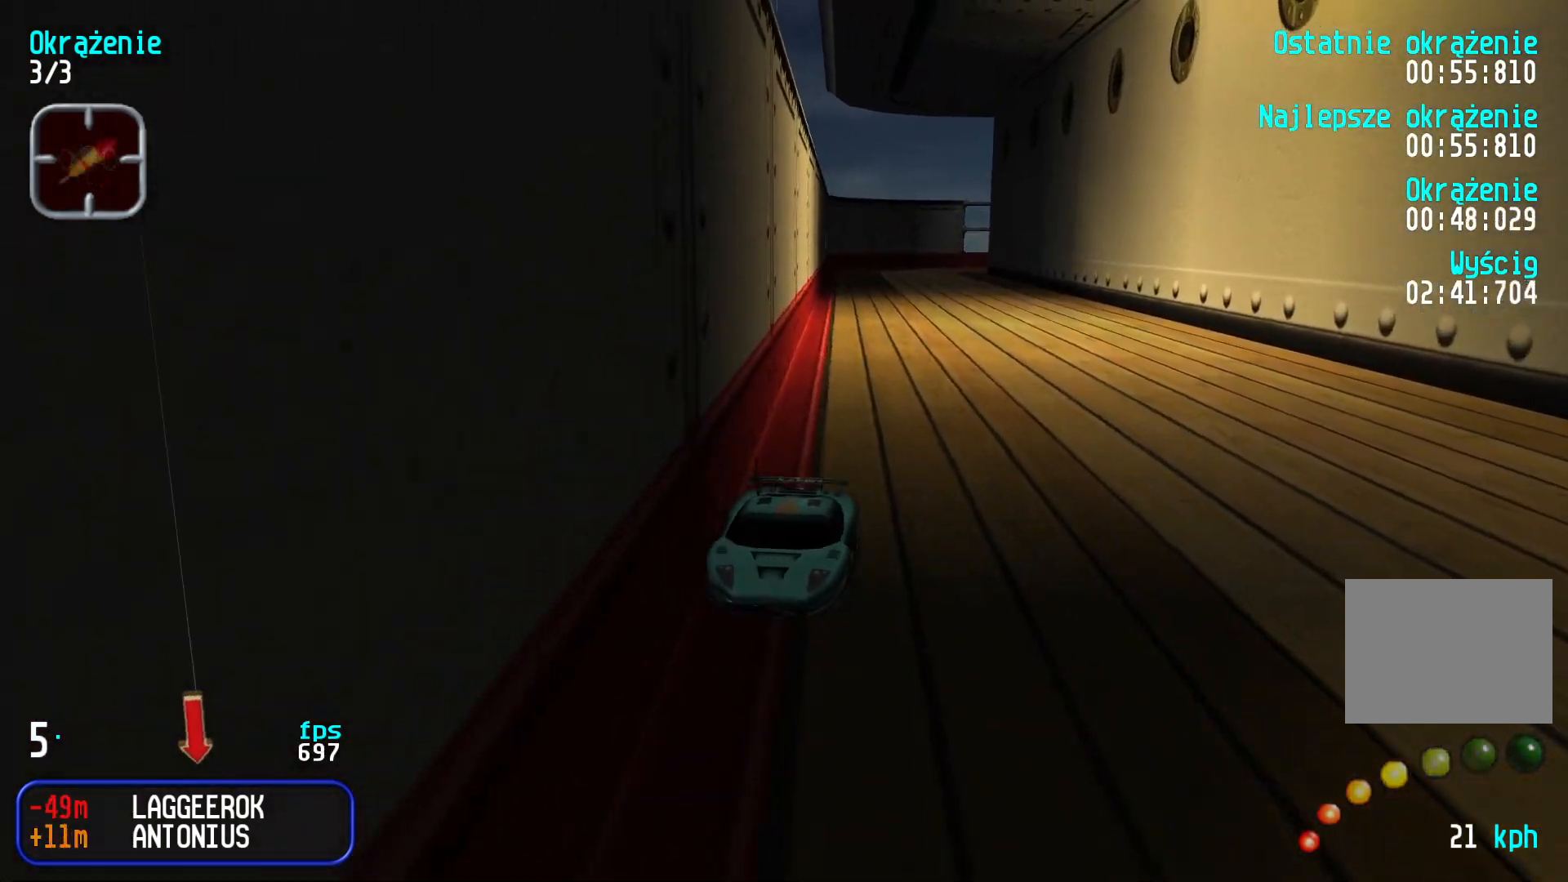
{"keys": ["down", "right"], "events": [[417, "right", "down"]]}
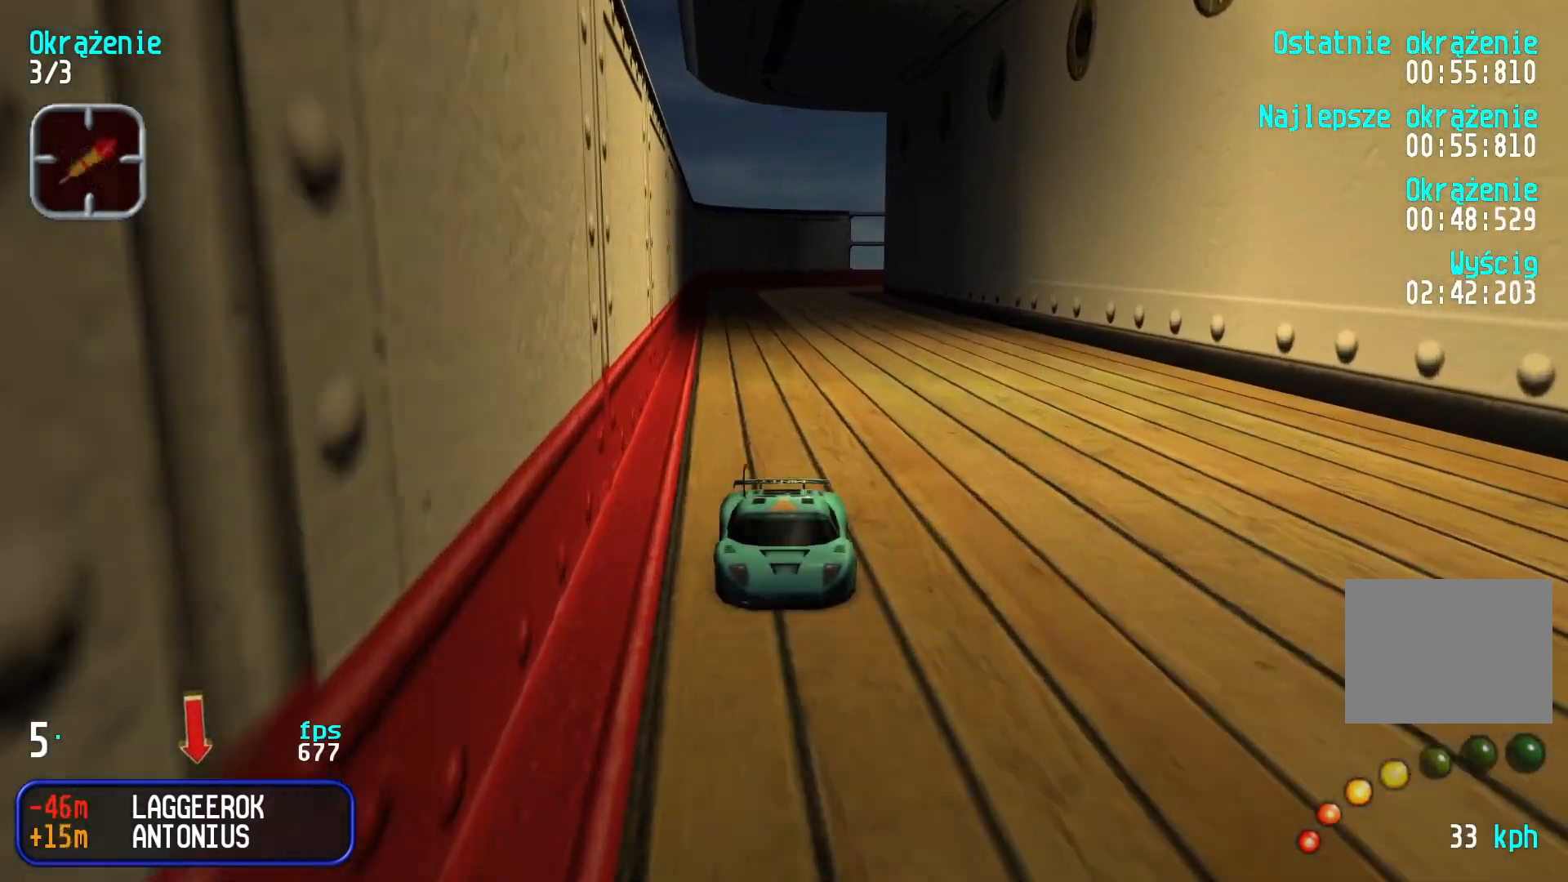
{"keys": ["down"], "events": [[17, "right", "up"], [200, "right", "down"], [217, "right", "up"]]}
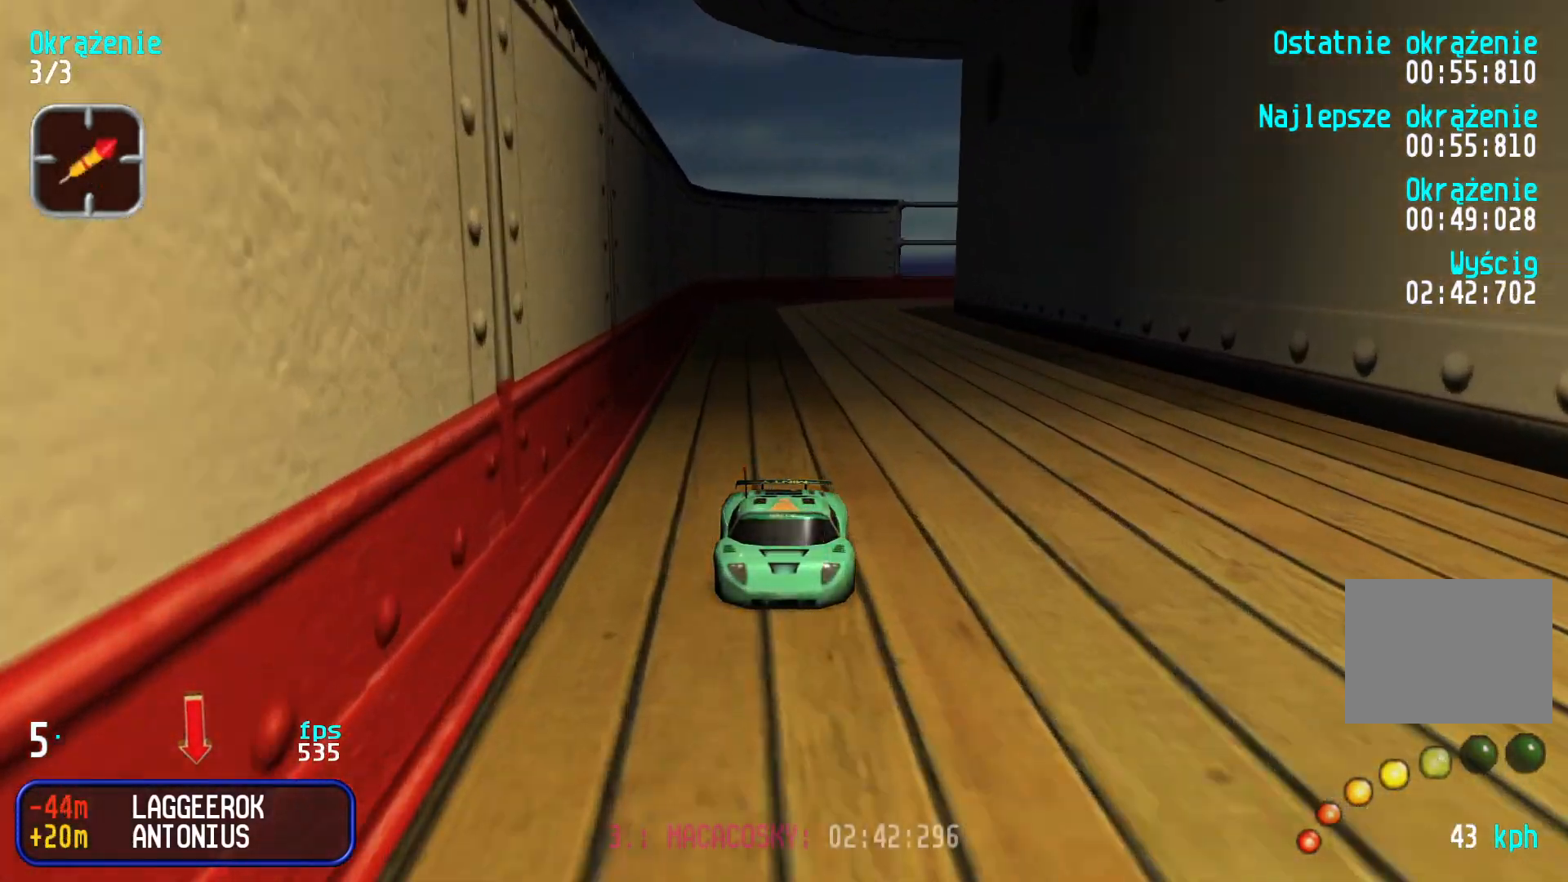
{"keys": ["left"], "events": [[334, "left", "down"], [434, "down", "up"]]}
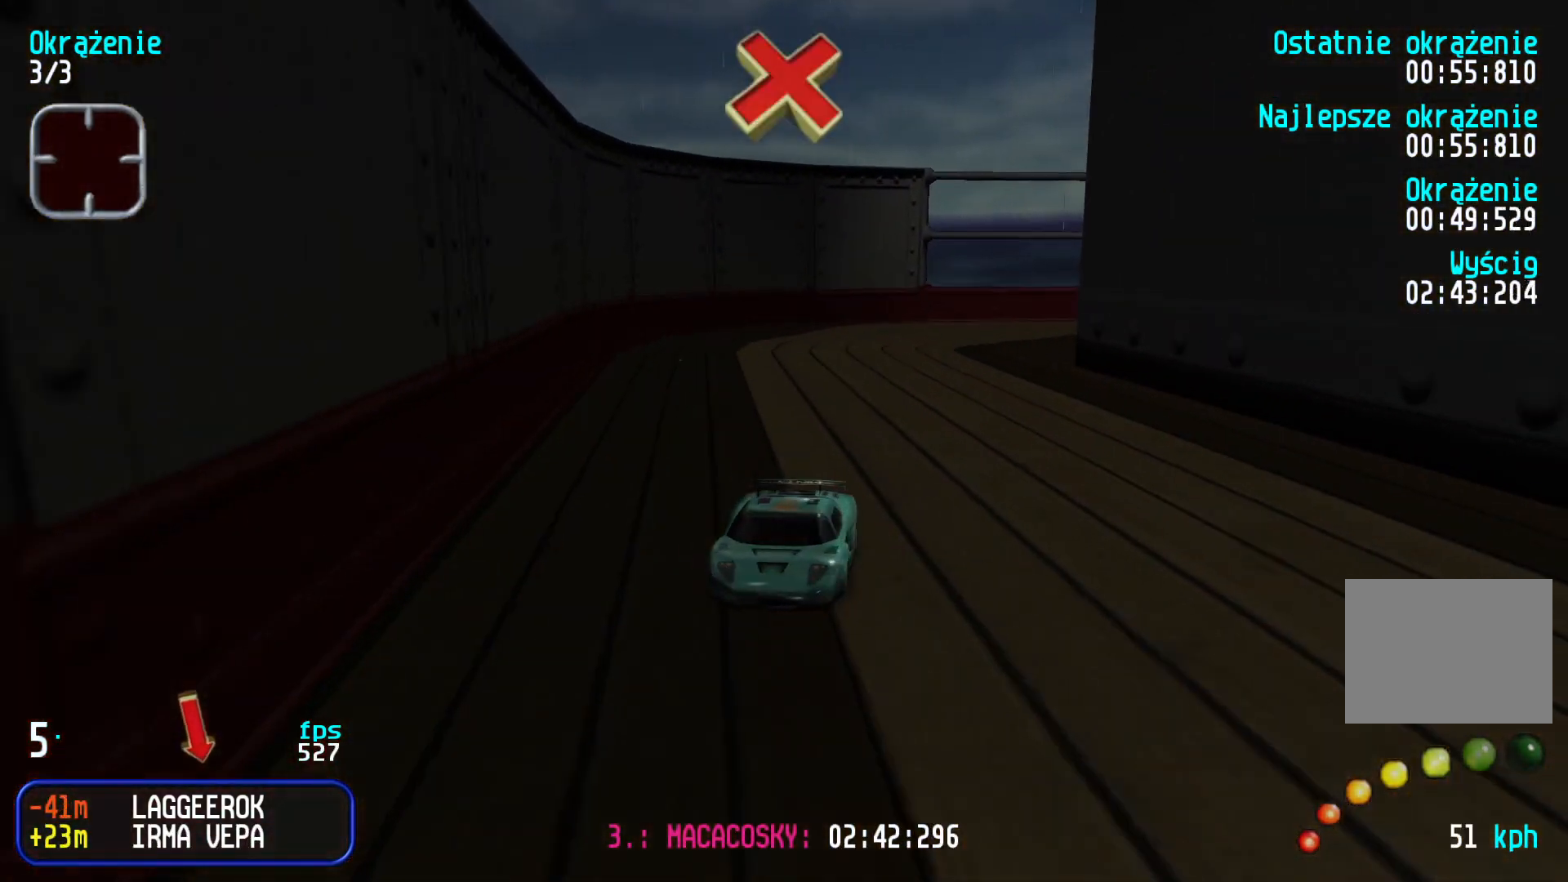
{"keys": ["down", "left"], "events": [[150, "down", "down"], [200, "left", "up"], [267, "down", "up"], [267, "left", "down"], [367, "down", "down"]]}
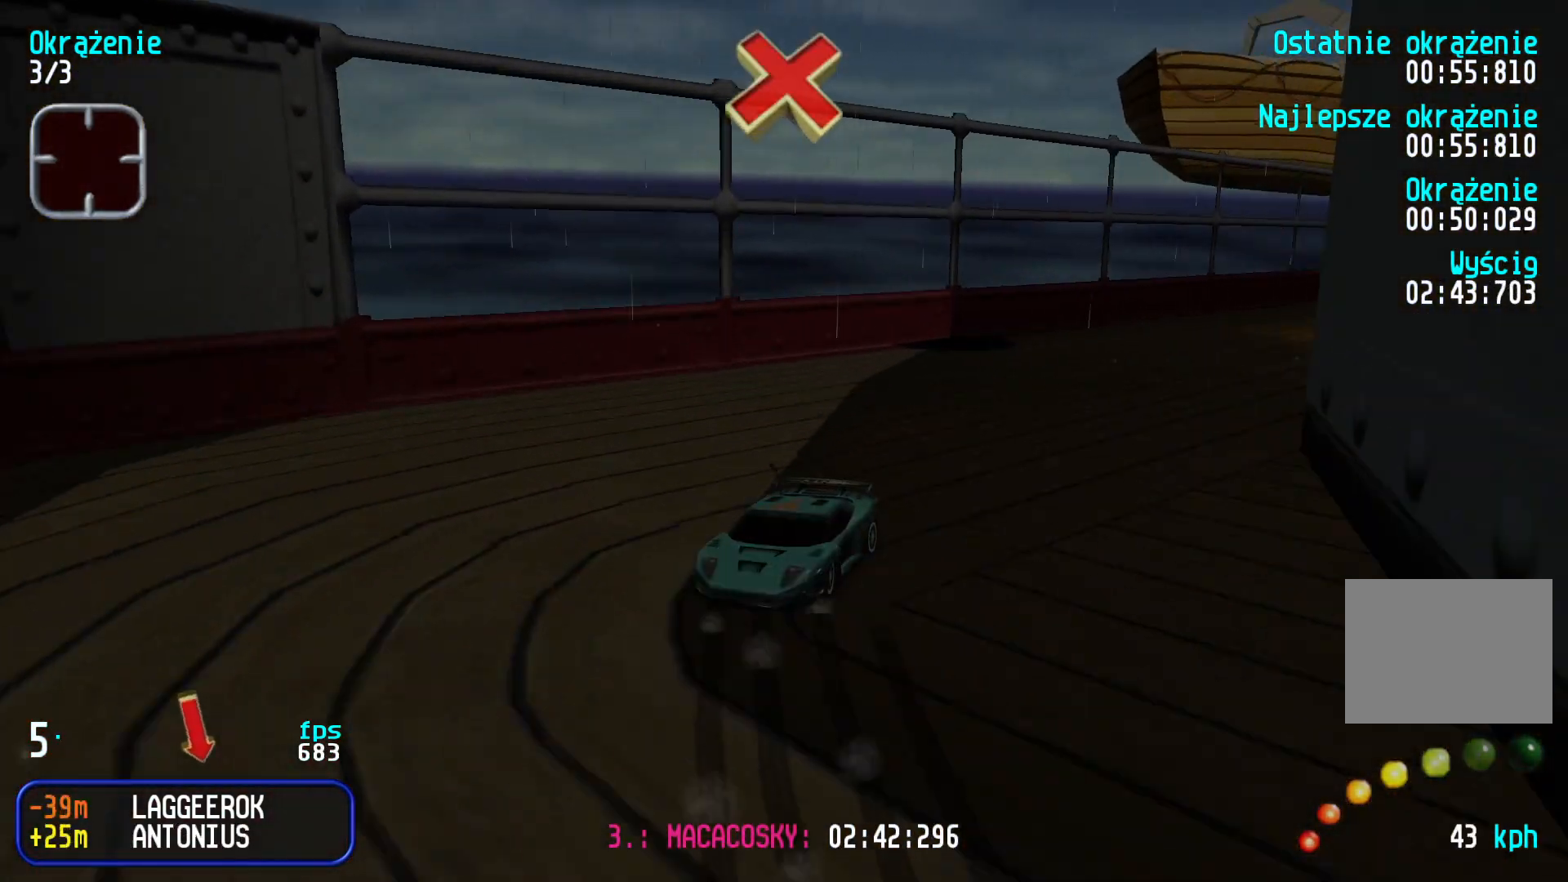
{"keys": ["down", "left"], "events": [[267, "left", "up"], [334, "left", "down"]]}